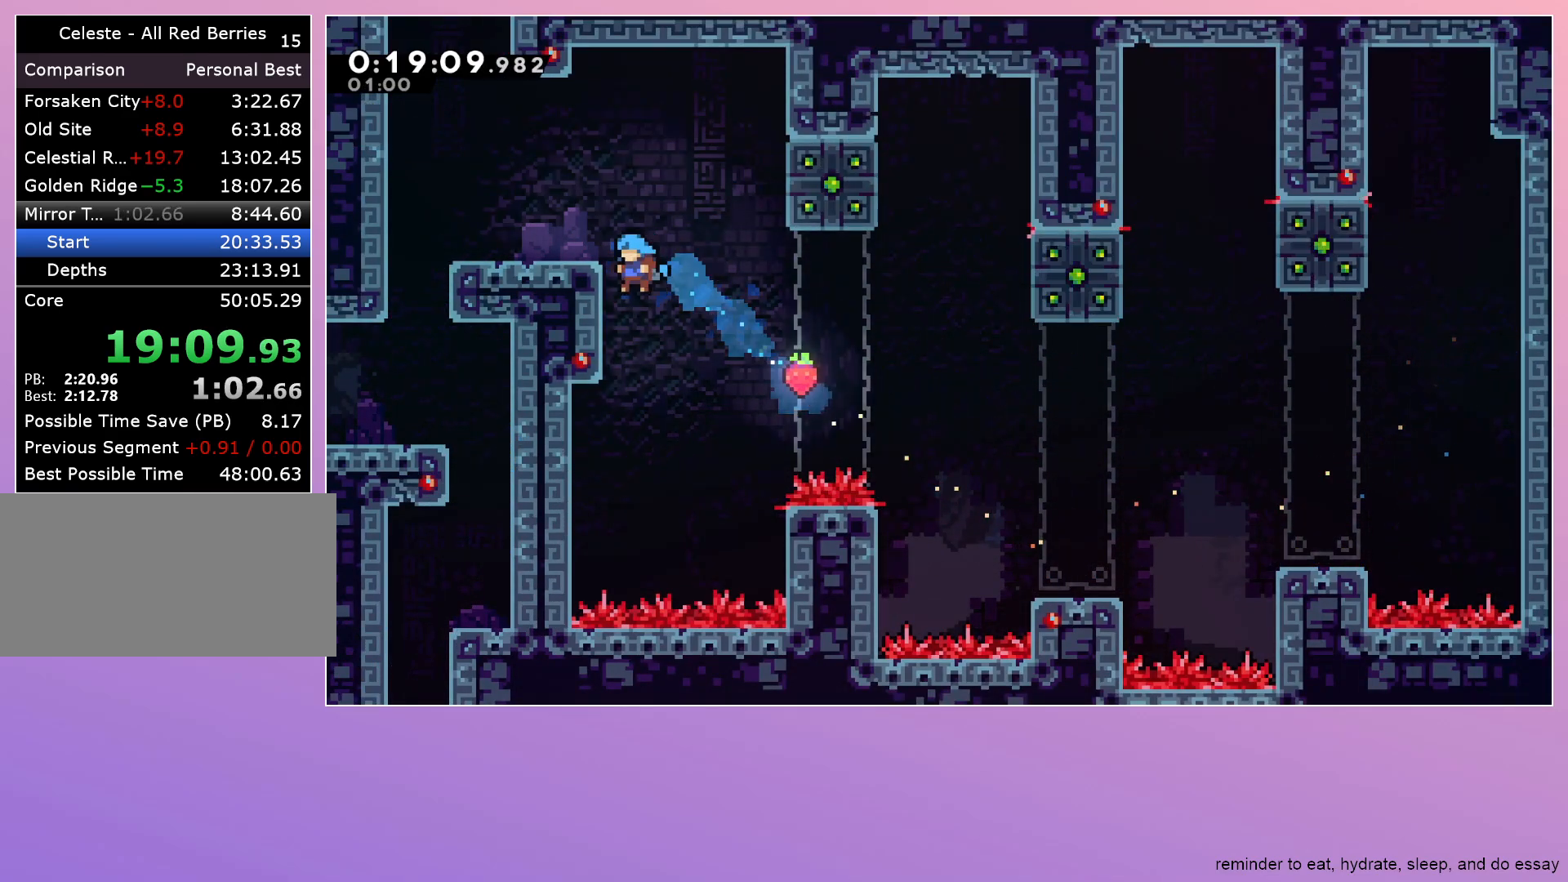
Gameplay with keyboard; each line is a JSON object with the keys held at the frame after it. "events" lists presses ("down") and releases ("up") of "dash", "down", "grab", "jump", "left", "menu", "right" and "up" between this image and that frame as [ms after this image, input, new state], when the widget could be followed in between. No other keys are recorded. Mouse input is not recorded. Key names are as the overlay labels them; some are game actions (e.g. jump) rather than physical keys.
{"keys": ["grab", "jump", "left"], "events": [[167, "jump", "up"], [400, "jump", "down"]]}
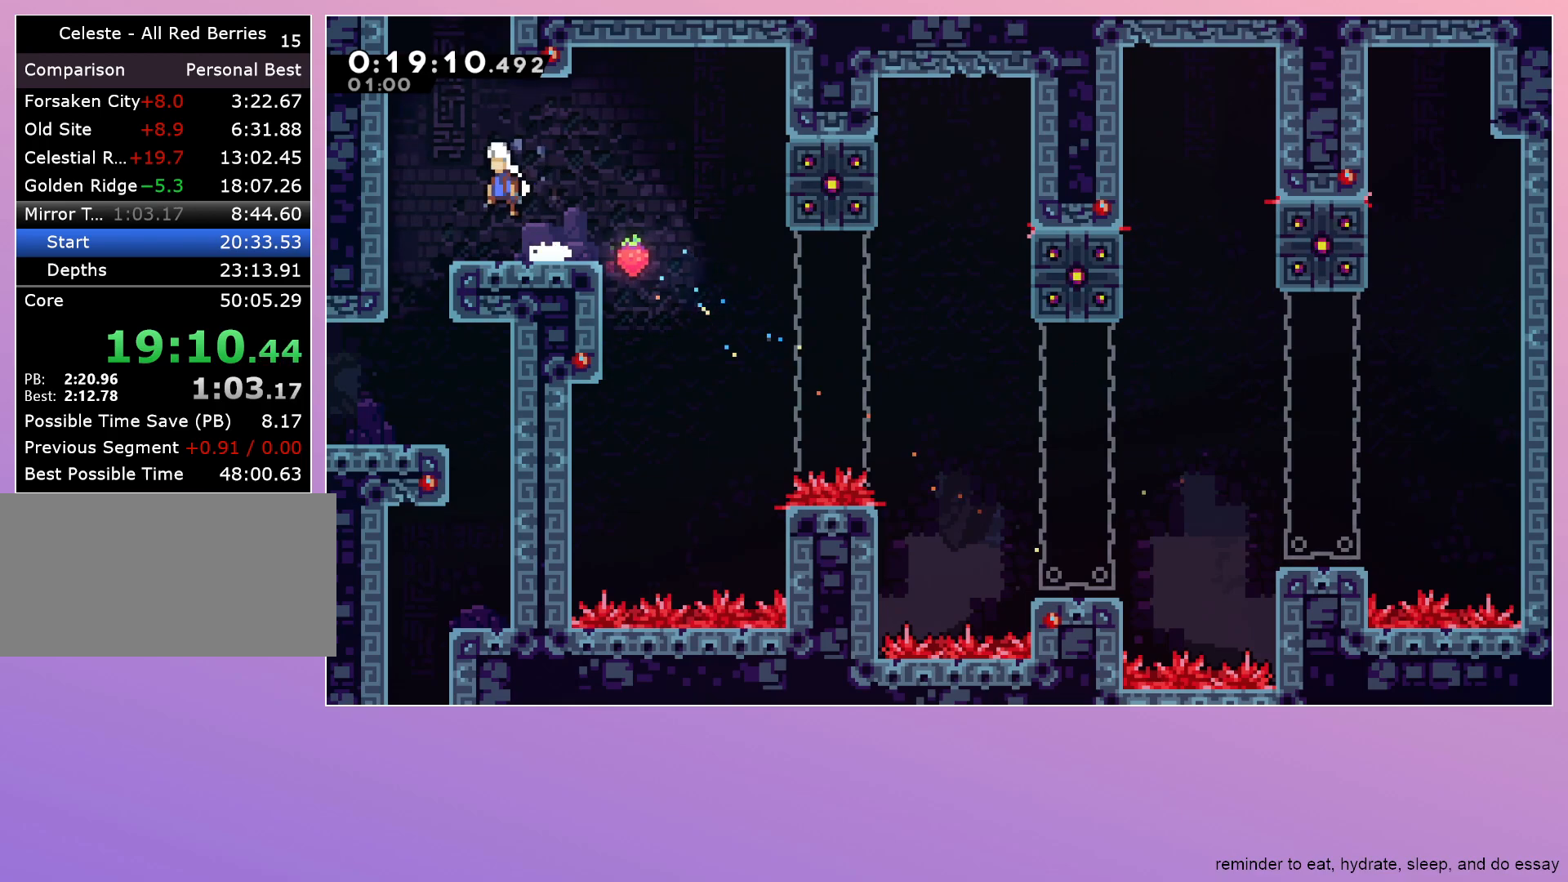
{"keys": ["jump", "left"], "events": [[50, "grab", "up"], [50, "jump", "up"], [50, "left", "up"], [83, "dash", "down"], [83, "up", "down"], [233, "jump", "down"], [233, "up", "up"], [283, "left", "down"], [383, "dash", "up"]]}
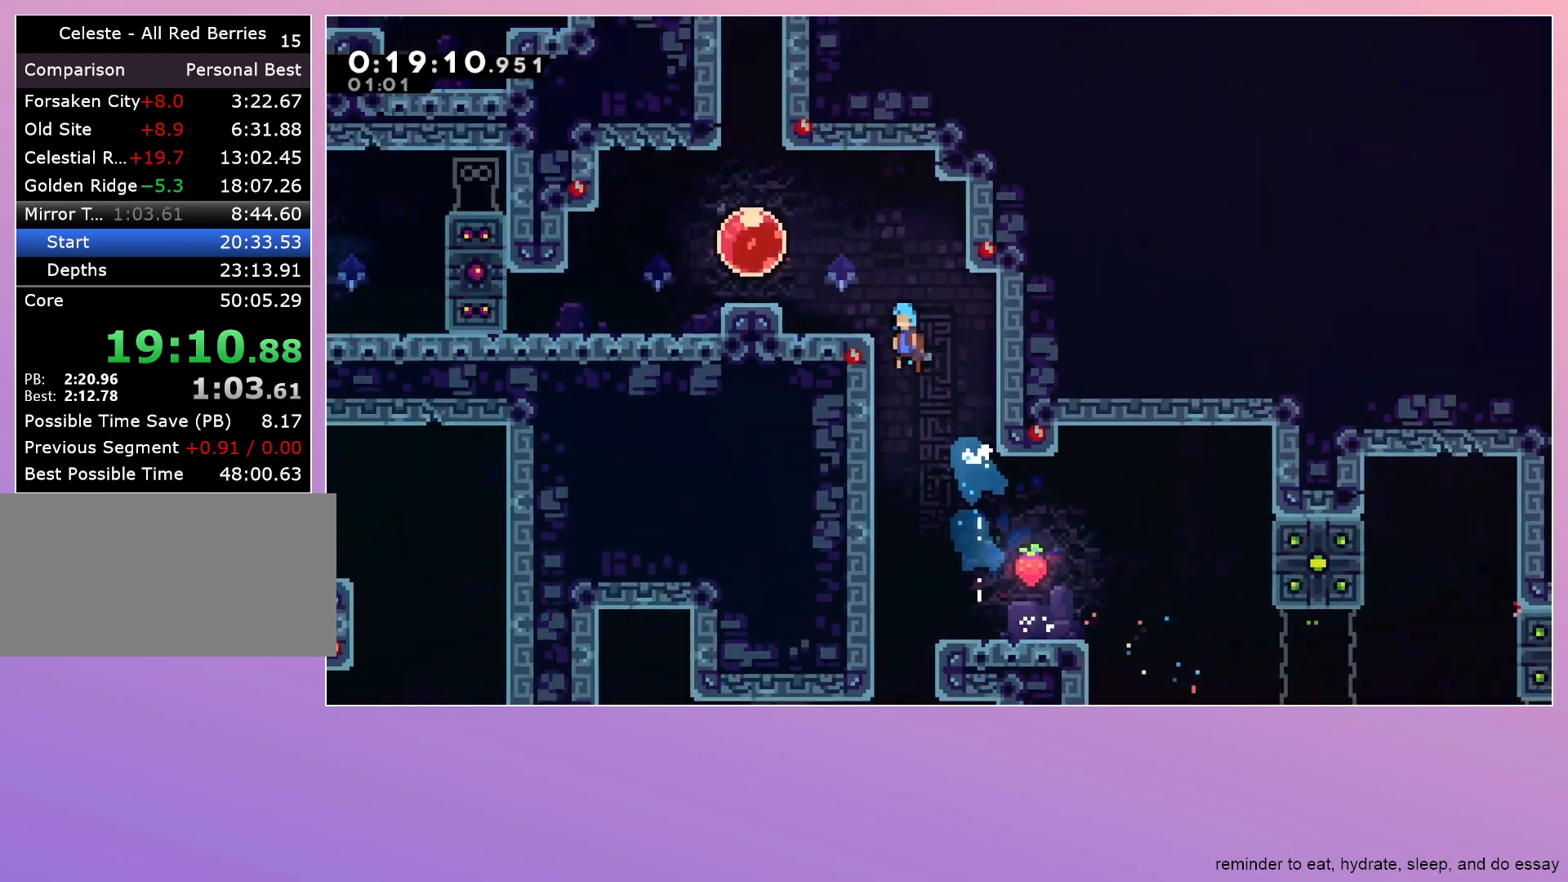
{"keys": ["jump", "left"], "events": []}
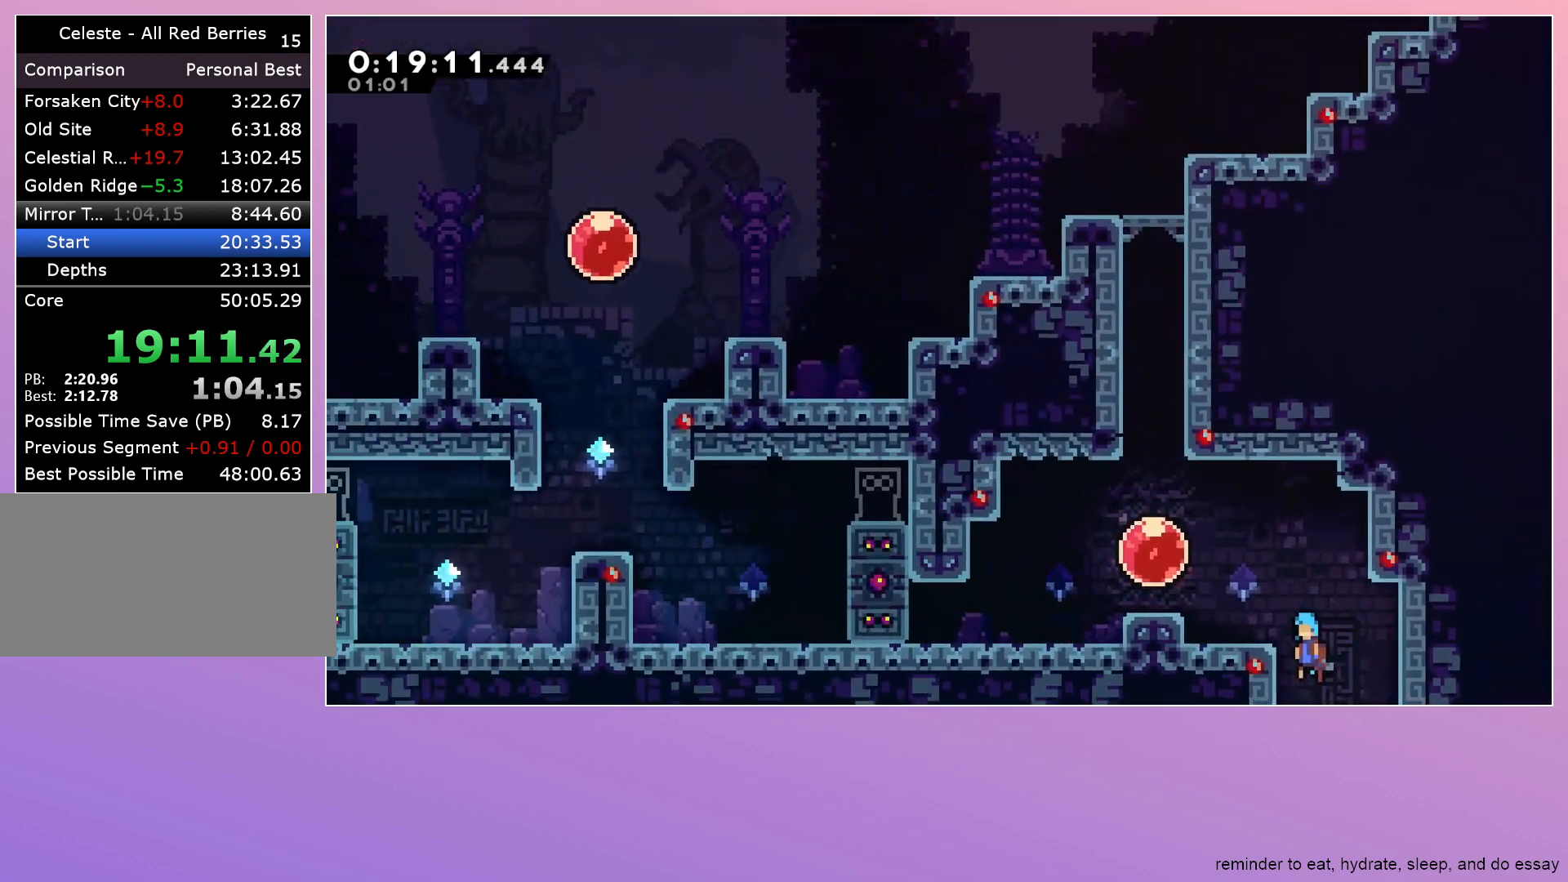
{"keys": ["dash", "up"], "events": [[167, "dash", "down"], [317, "dash", "up"], [350, "left", "up"], [400, "dash", "down"], [400, "up", "down"], [500, "jump", "up"]]}
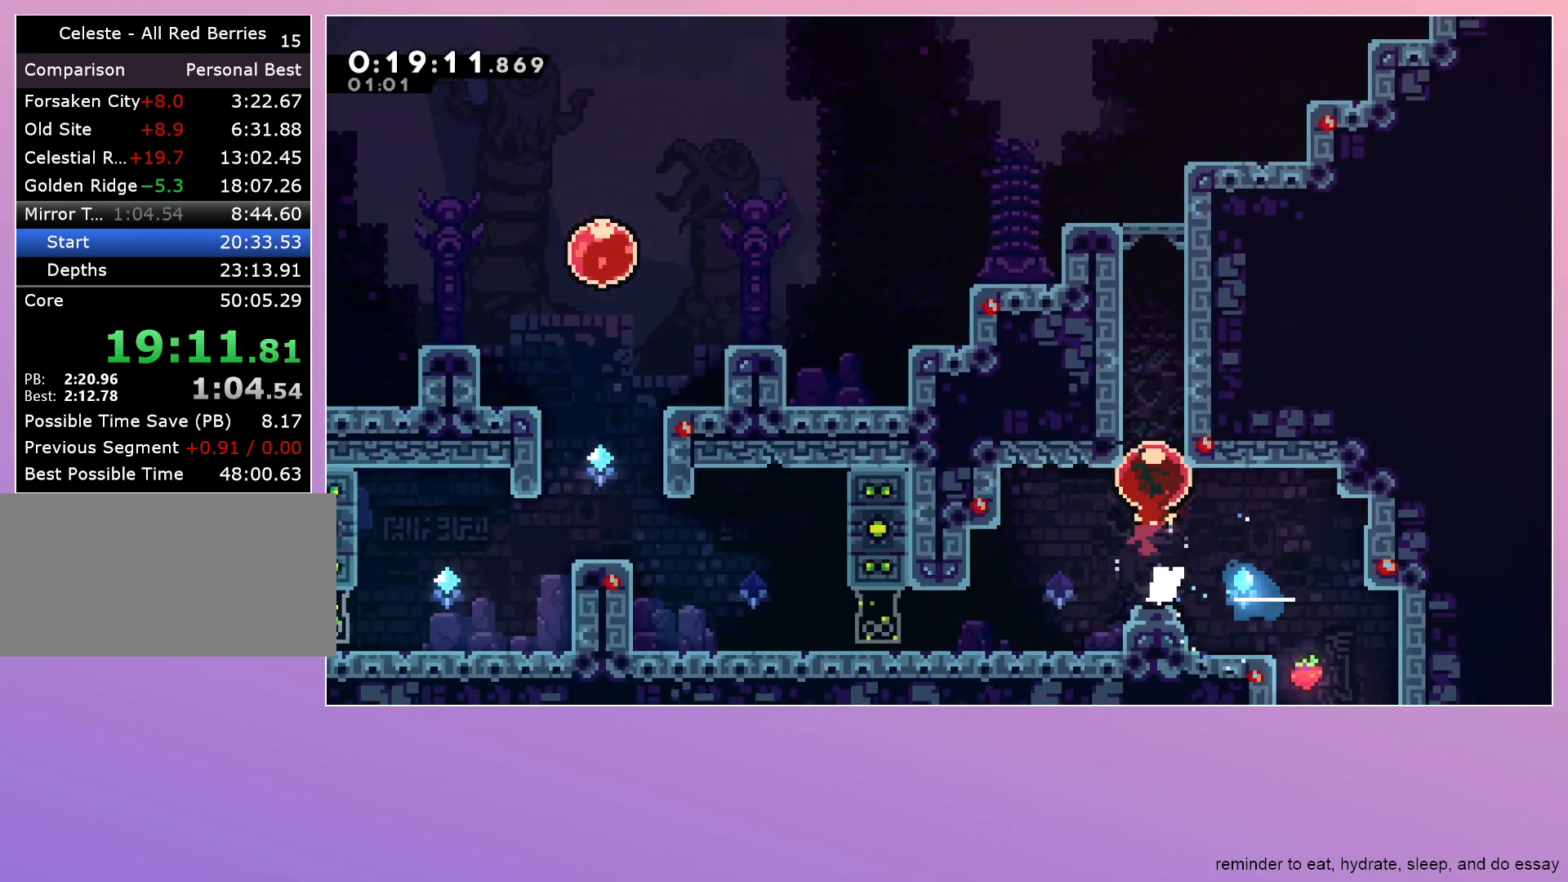
{"keys": ["grab", "left"], "events": [[50, "dash", "up"], [50, "up", "up"], [100, "grab", "down"], [150, "left", "down"]]}
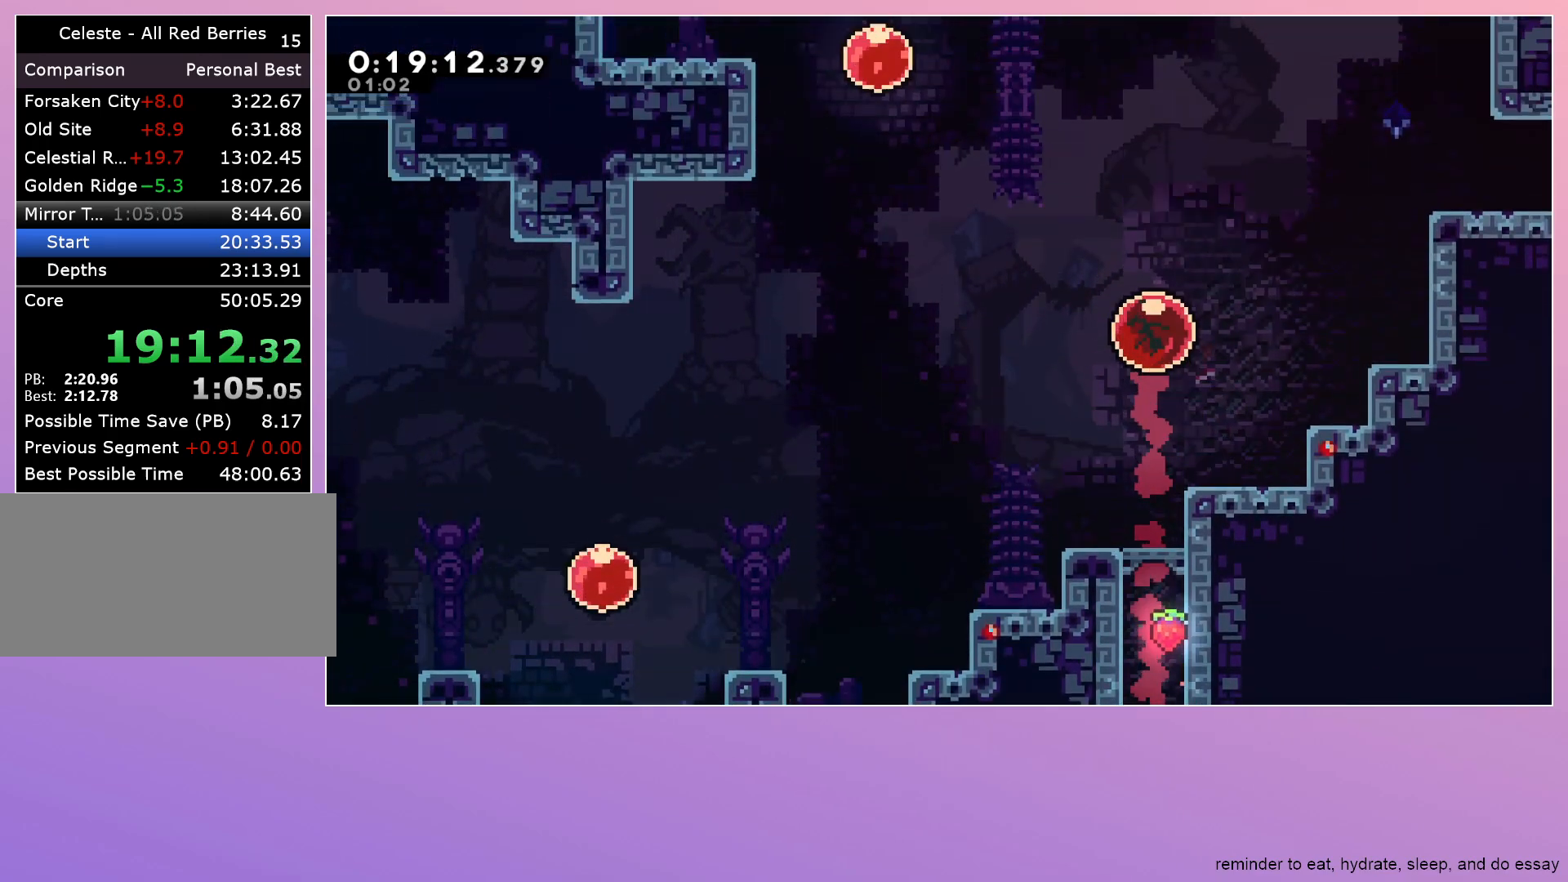
{"keys": ["dash", "grab", "left"], "events": [[350, "dash", "down"]]}
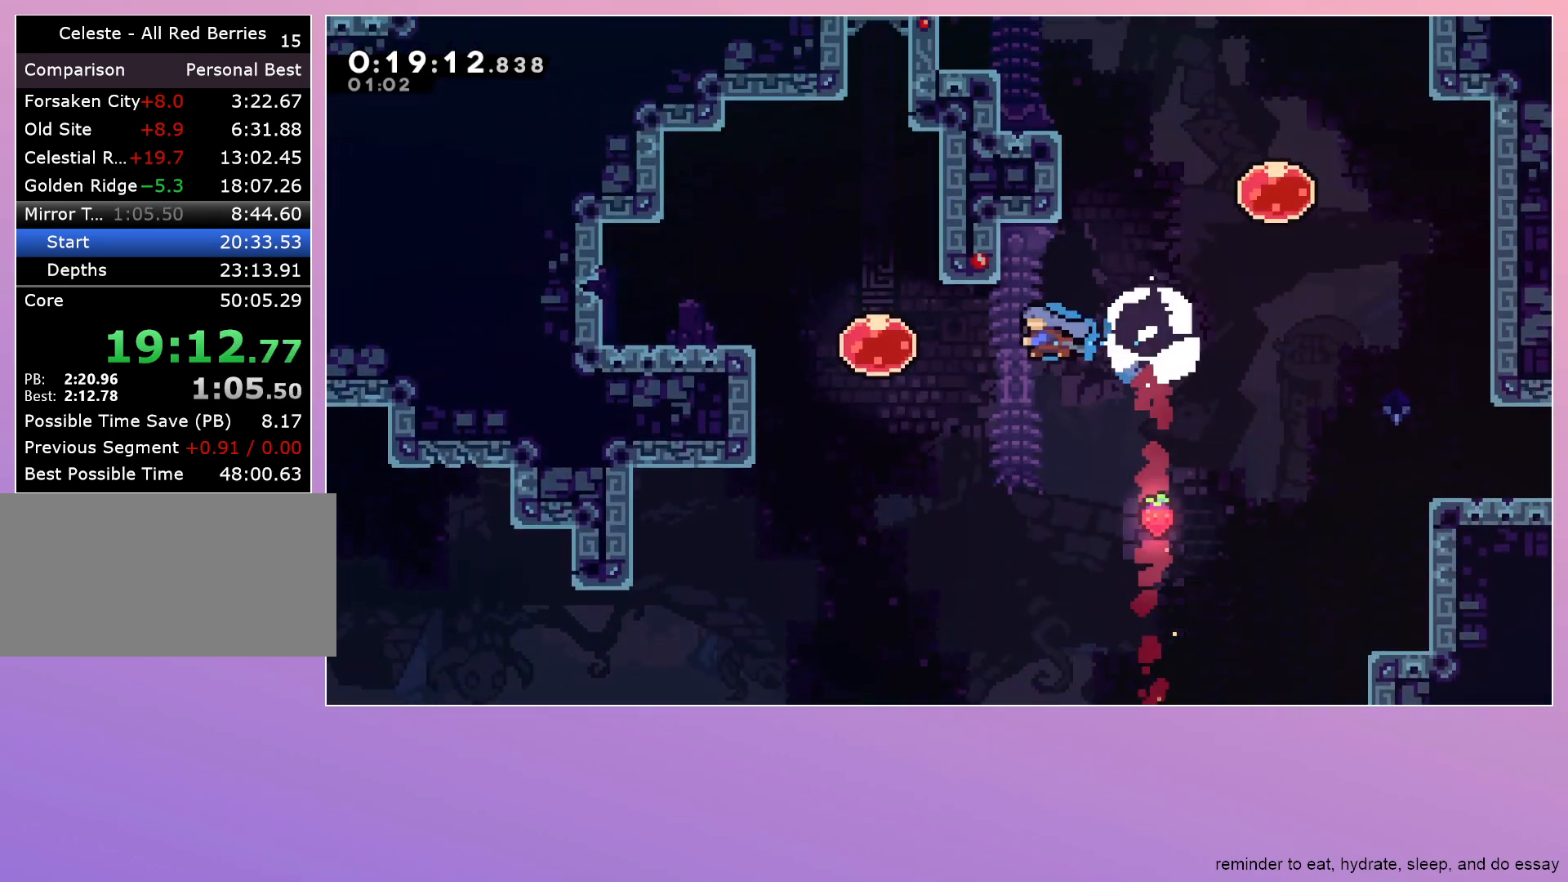
{"keys": ["dash", "grab", "jump", "left"], "events": [[83, "dash", "up"], [217, "dash", "down"], [400, "dash", "up"], [450, "jump", "down"], [500, "dash", "down"]]}
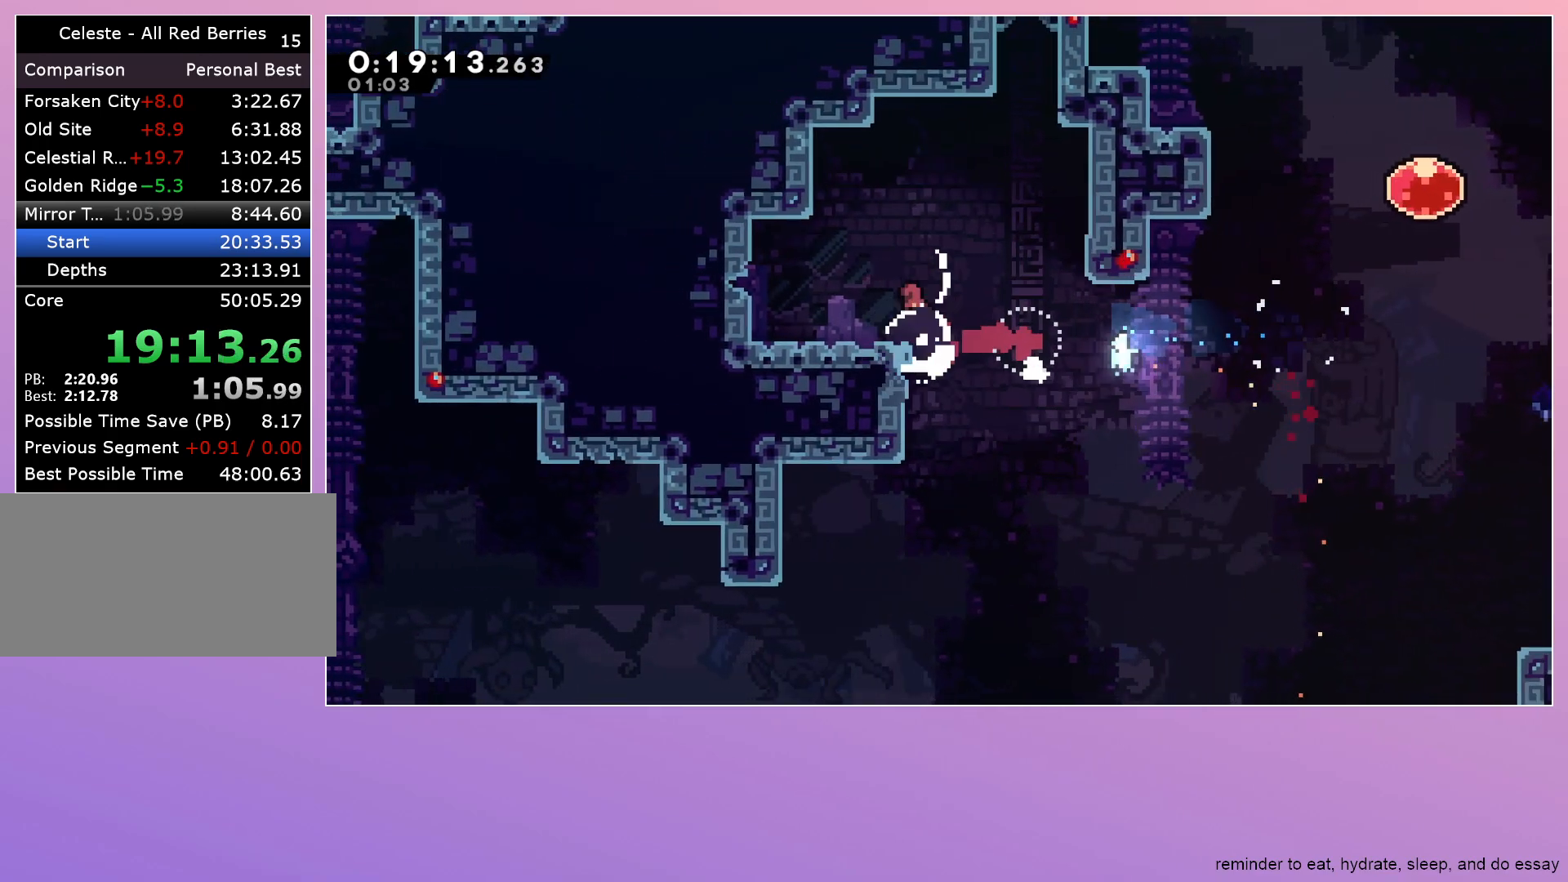
{"keys": ["grab", "left"], "events": [[50, "jump", "up"], [133, "dash", "up"], [283, "dash", "down"], [467, "dash", "up"]]}
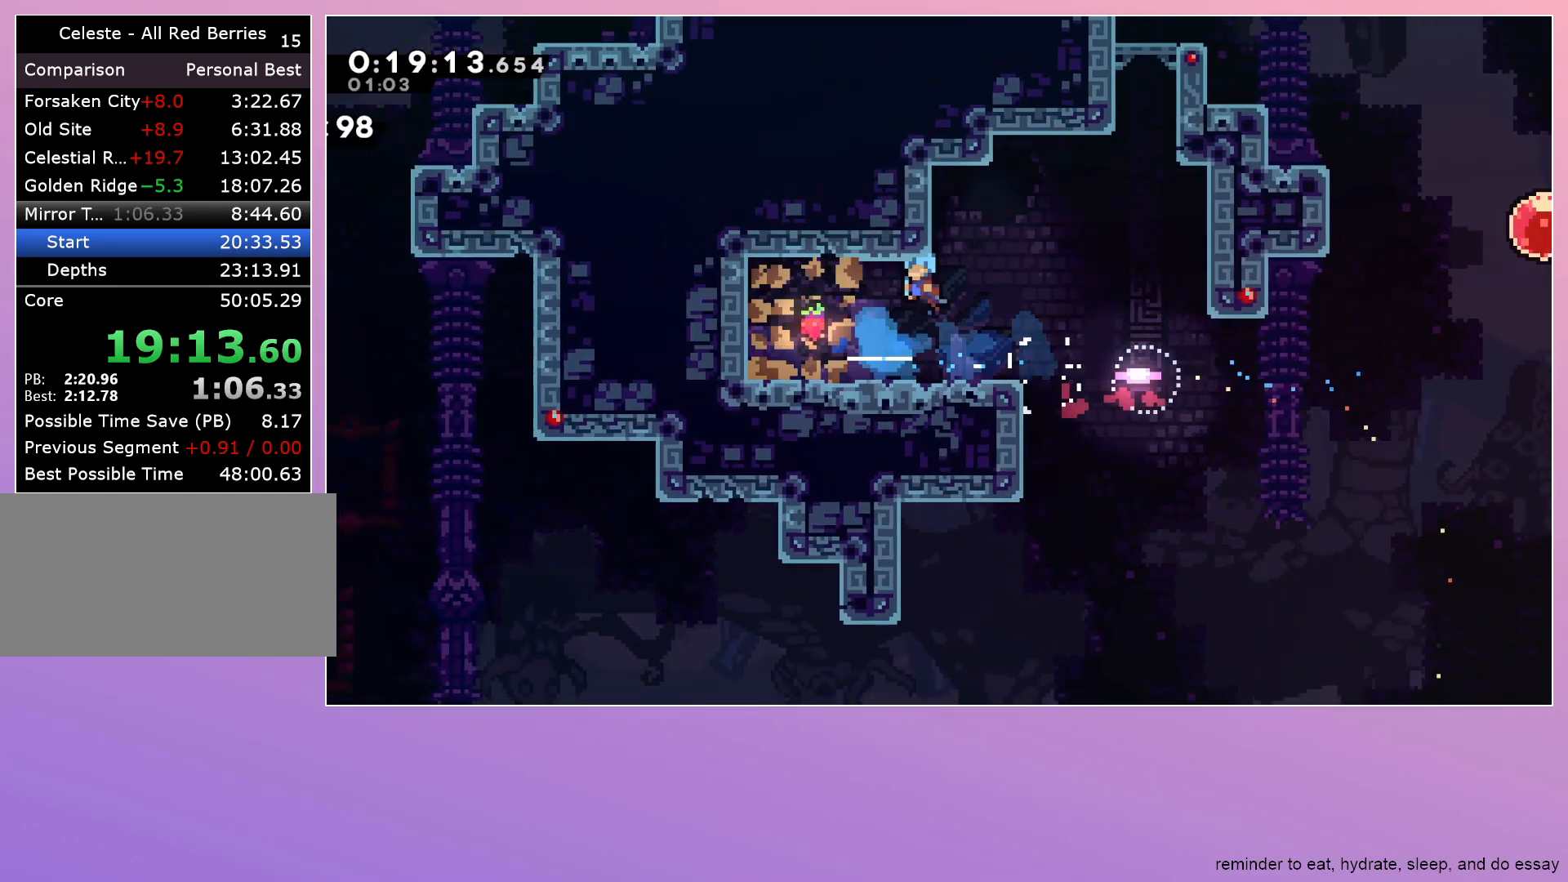
{"keys": [], "events": [[17, "grab", "up"], [483, "left", "up"]]}
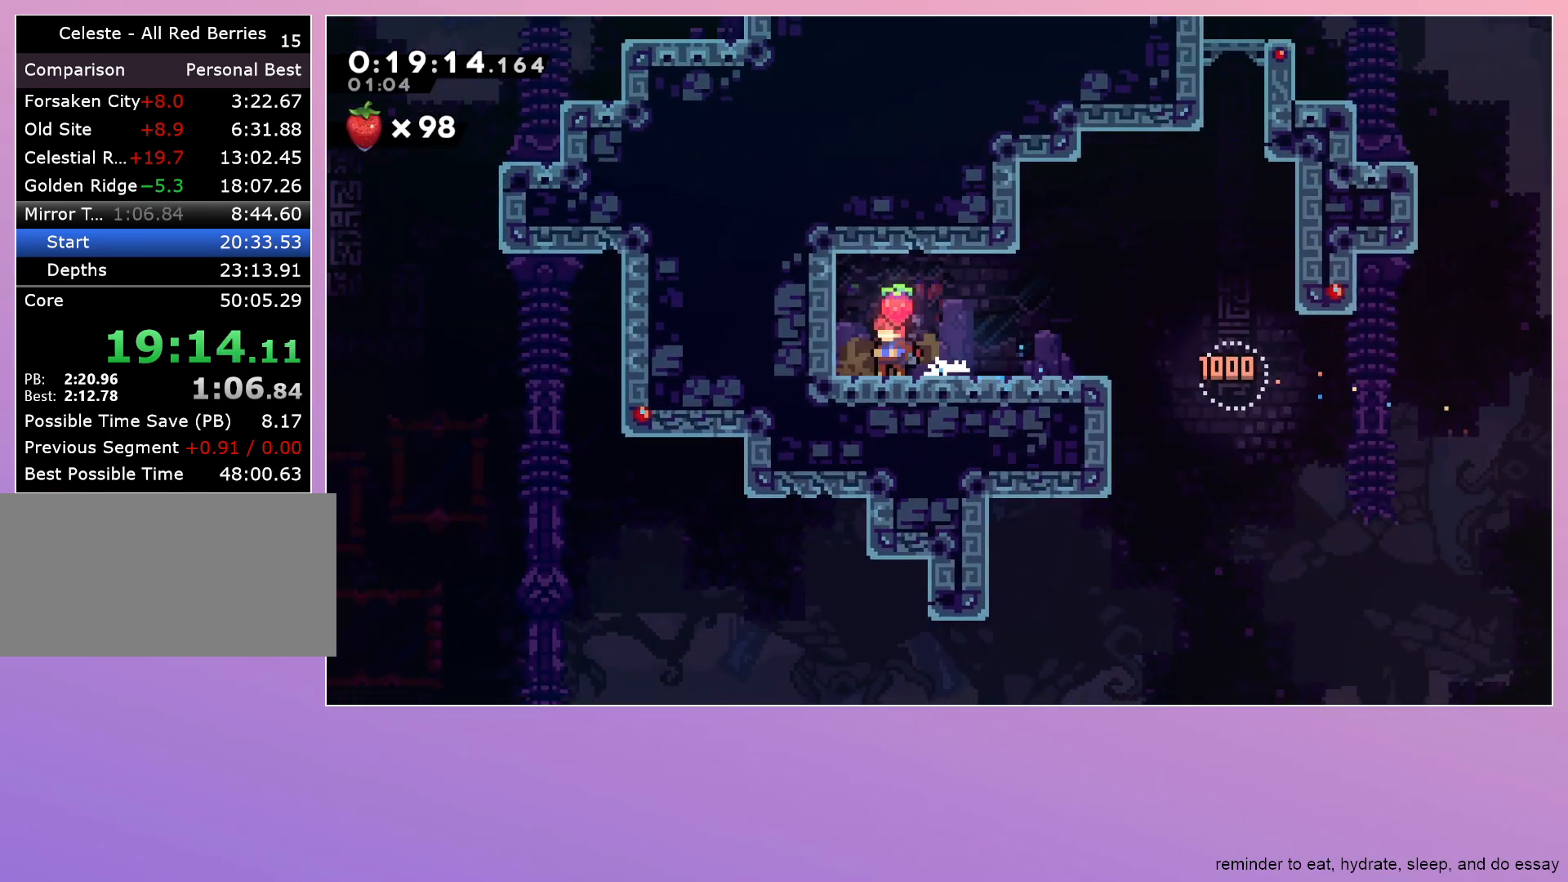
{"keys": ["dash", "up"], "events": [[33, "down", "down"], [67, "dash", "down"], [67, "right", "down"], [217, "dash", "up"], [267, "down", "up"], [267, "jump", "down"], [317, "jump", "up"], [417, "right", "up"], [467, "dash", "down"], [467, "up", "down"]]}
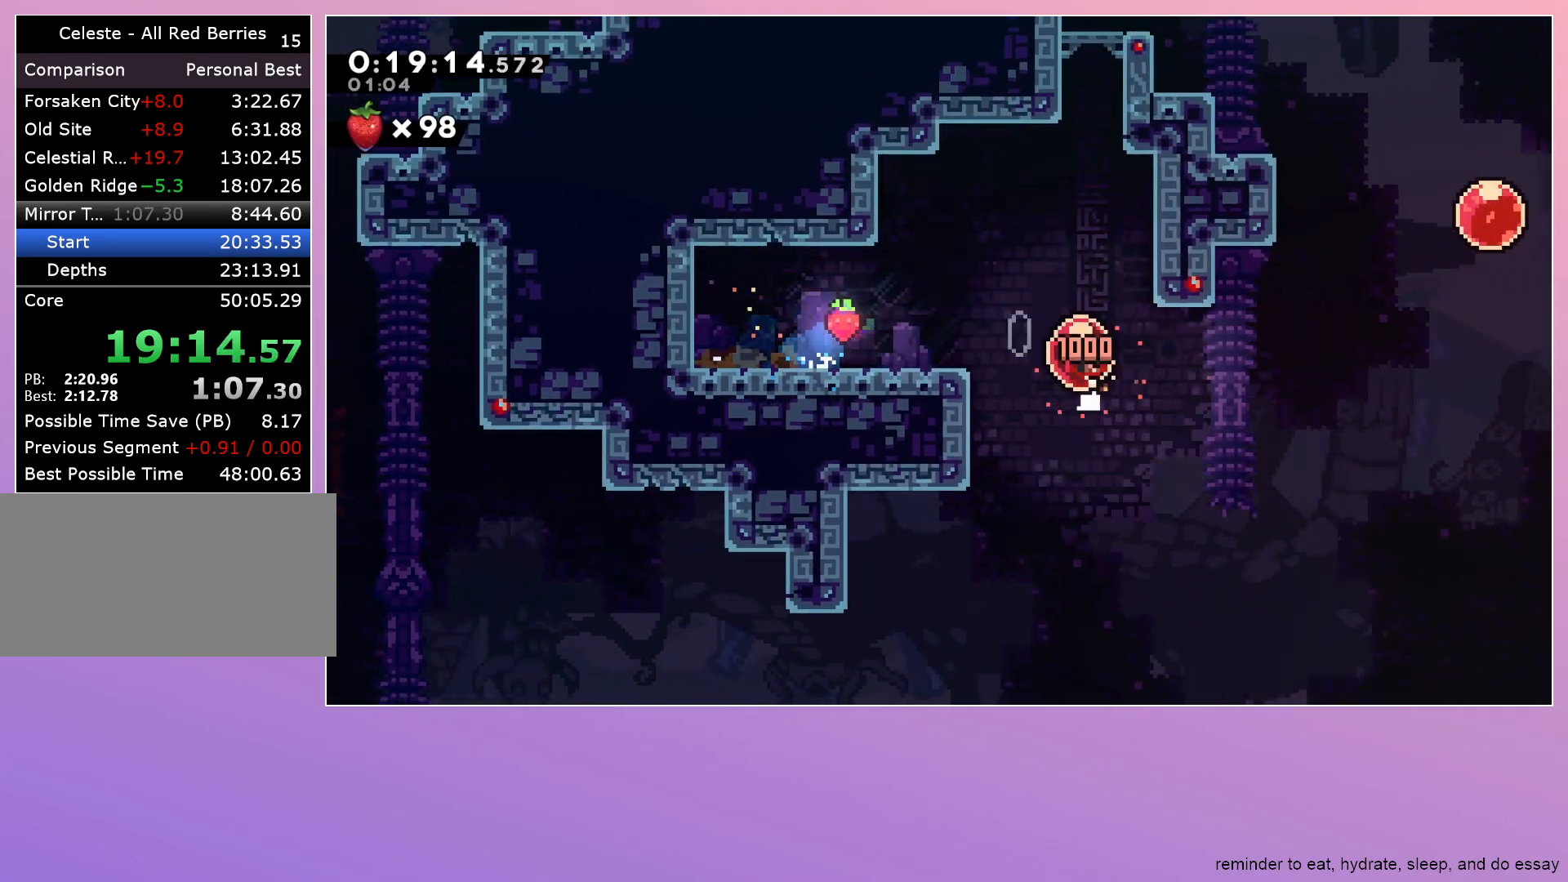
{"keys": [], "events": [[150, "dash", "up"], [183, "up", "up"]]}
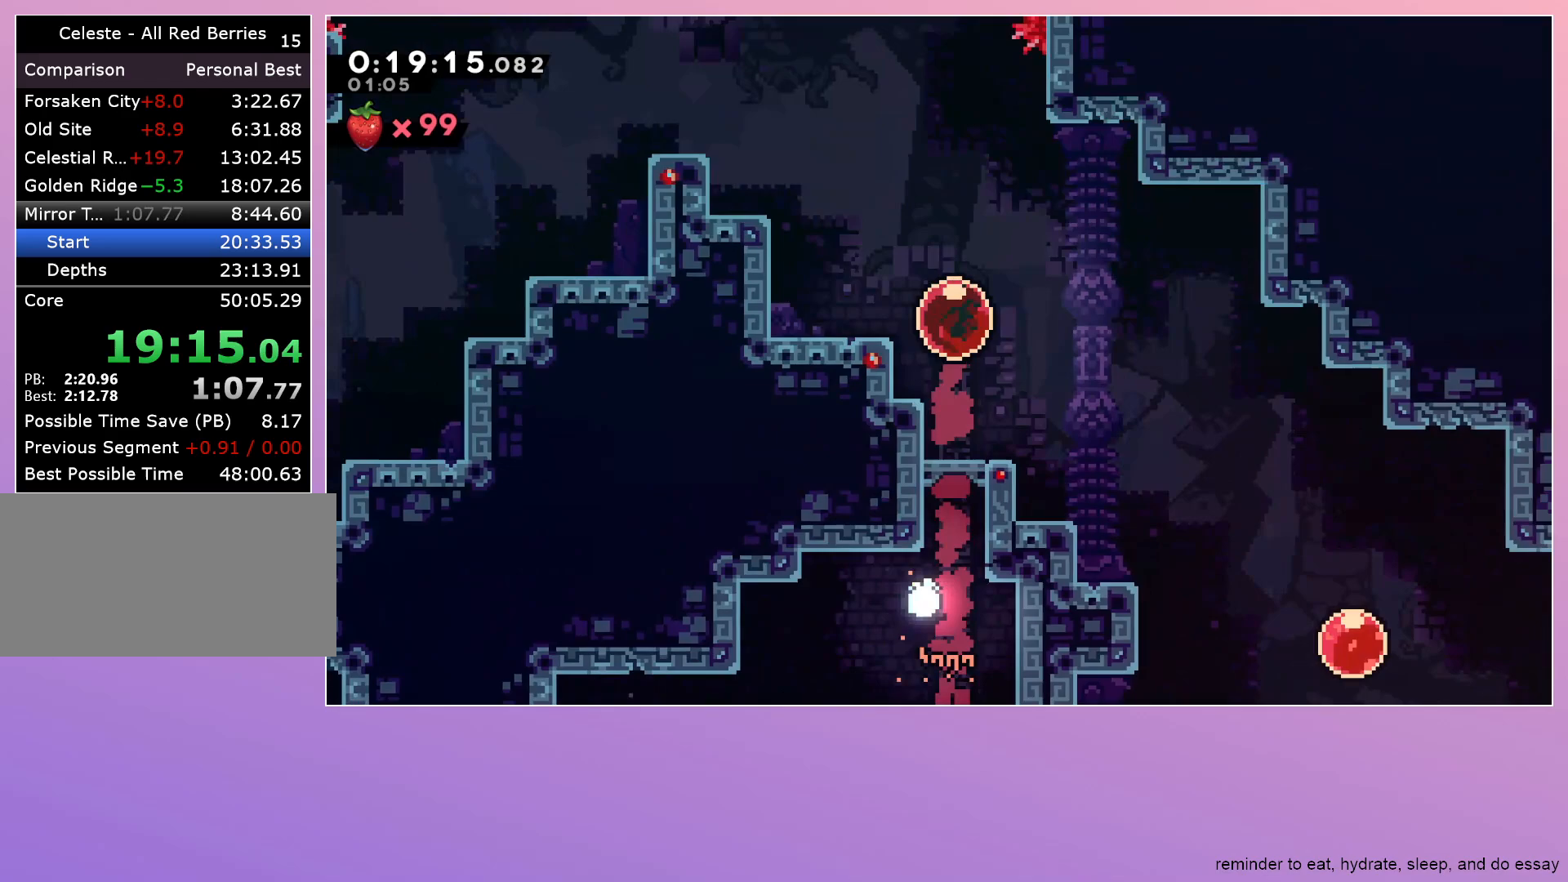
{"keys": [], "events": []}
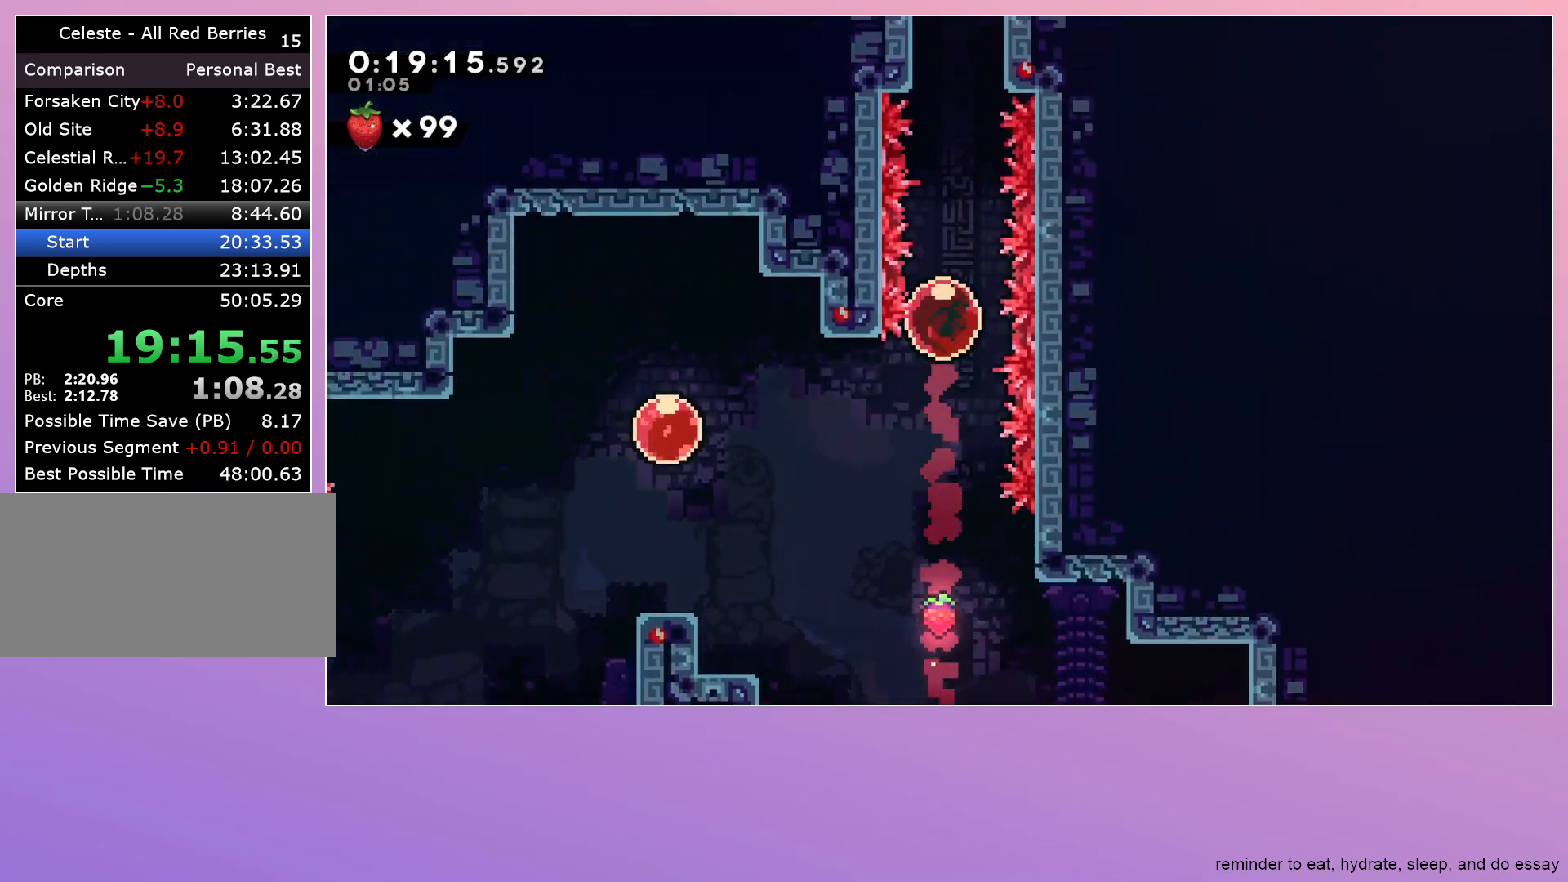
{"keys": [], "events": []}
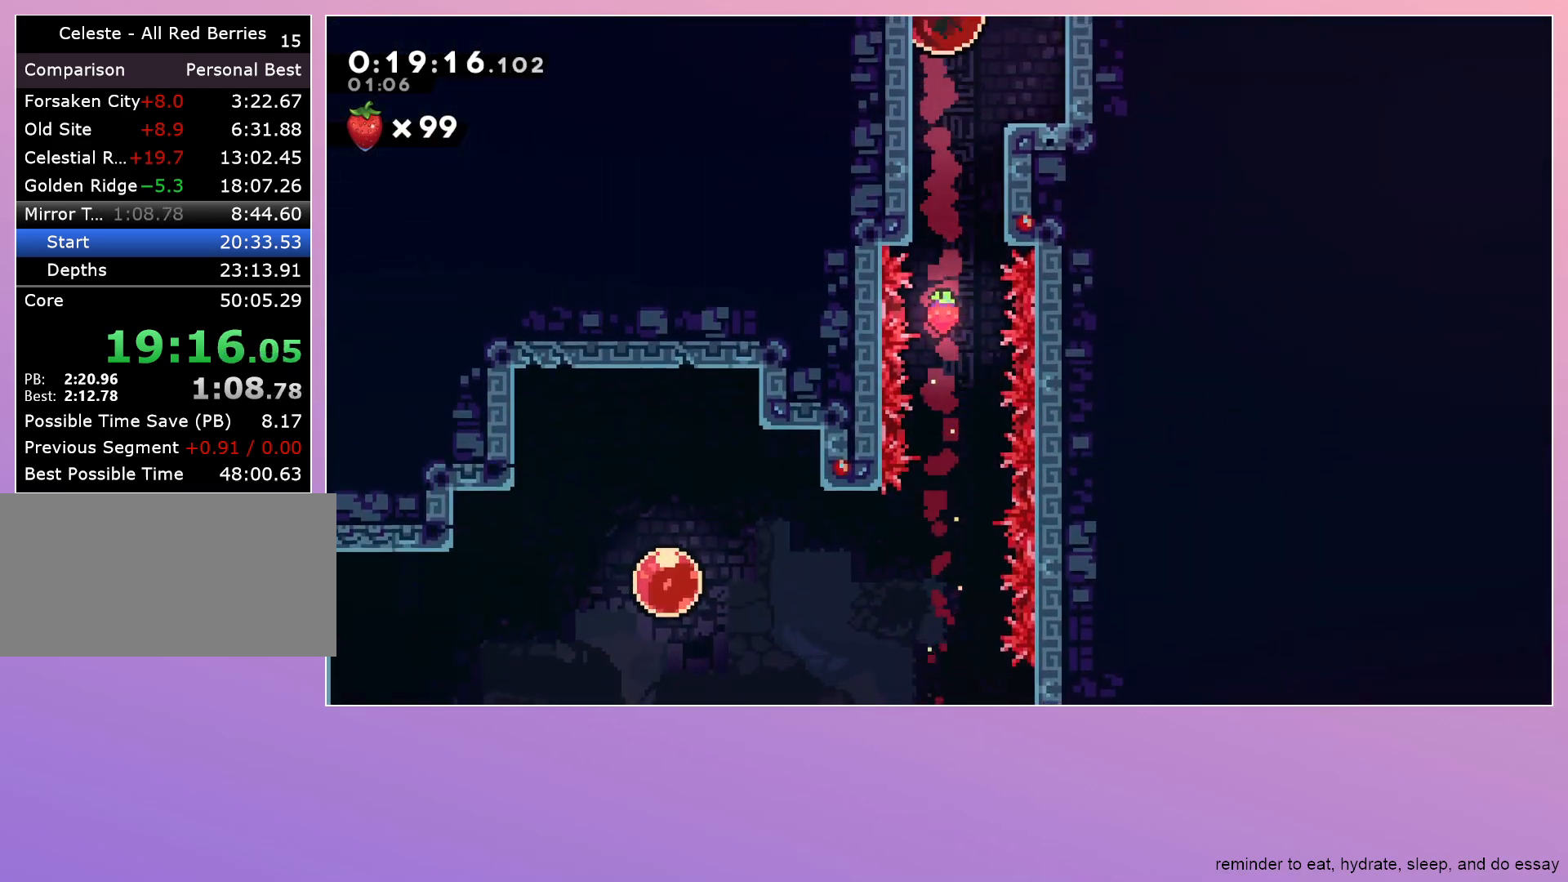
{"keys": [], "events": []}
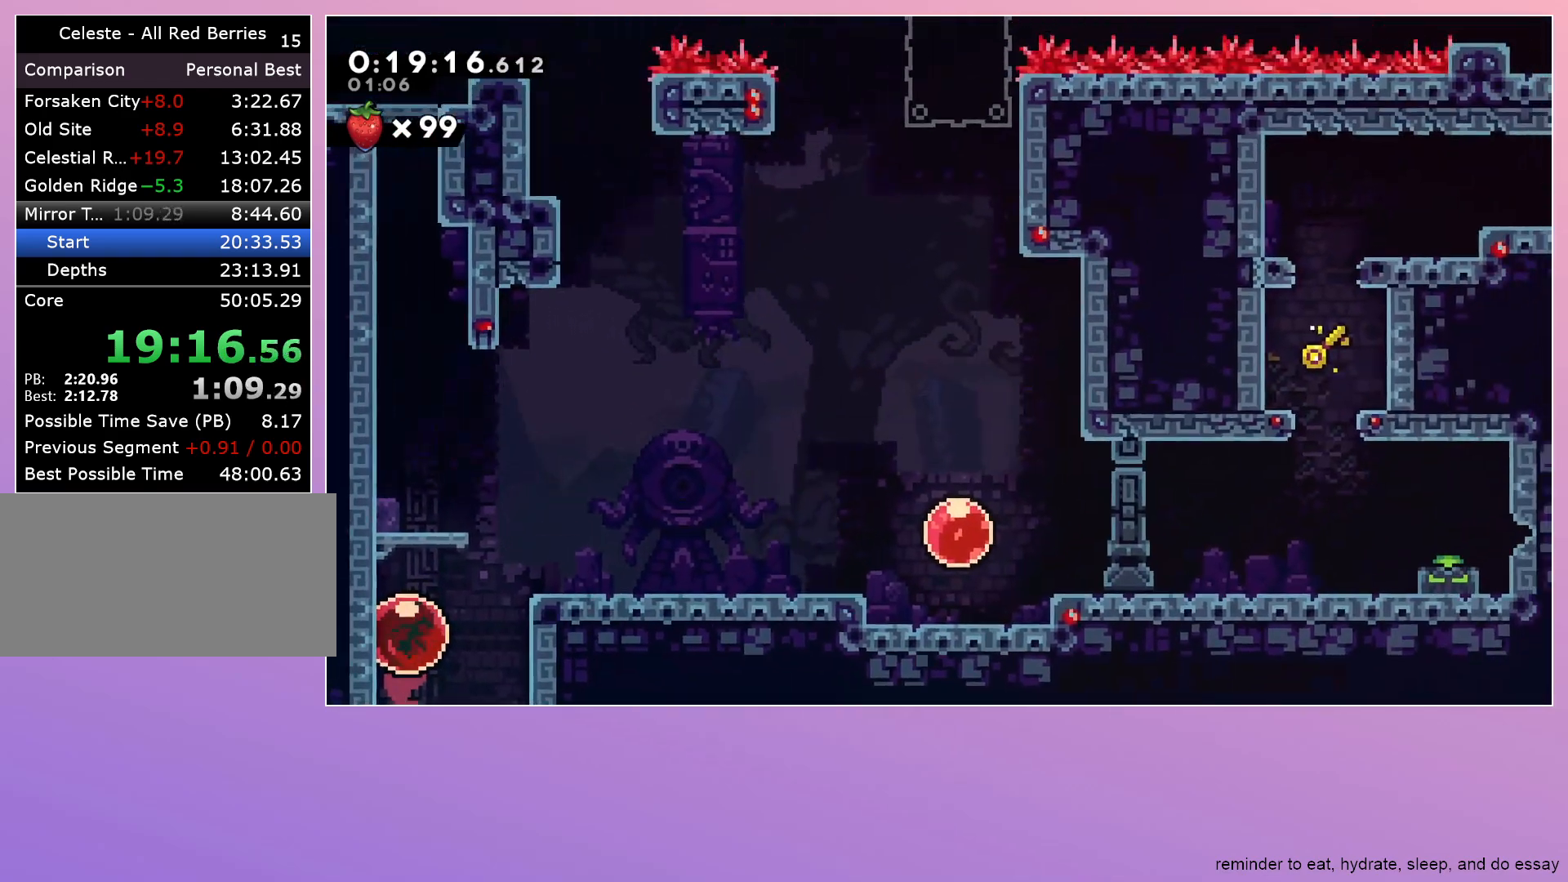
{"keys": ["down", "left"], "events": [[250, "down", "down"], [250, "left", "down"]]}
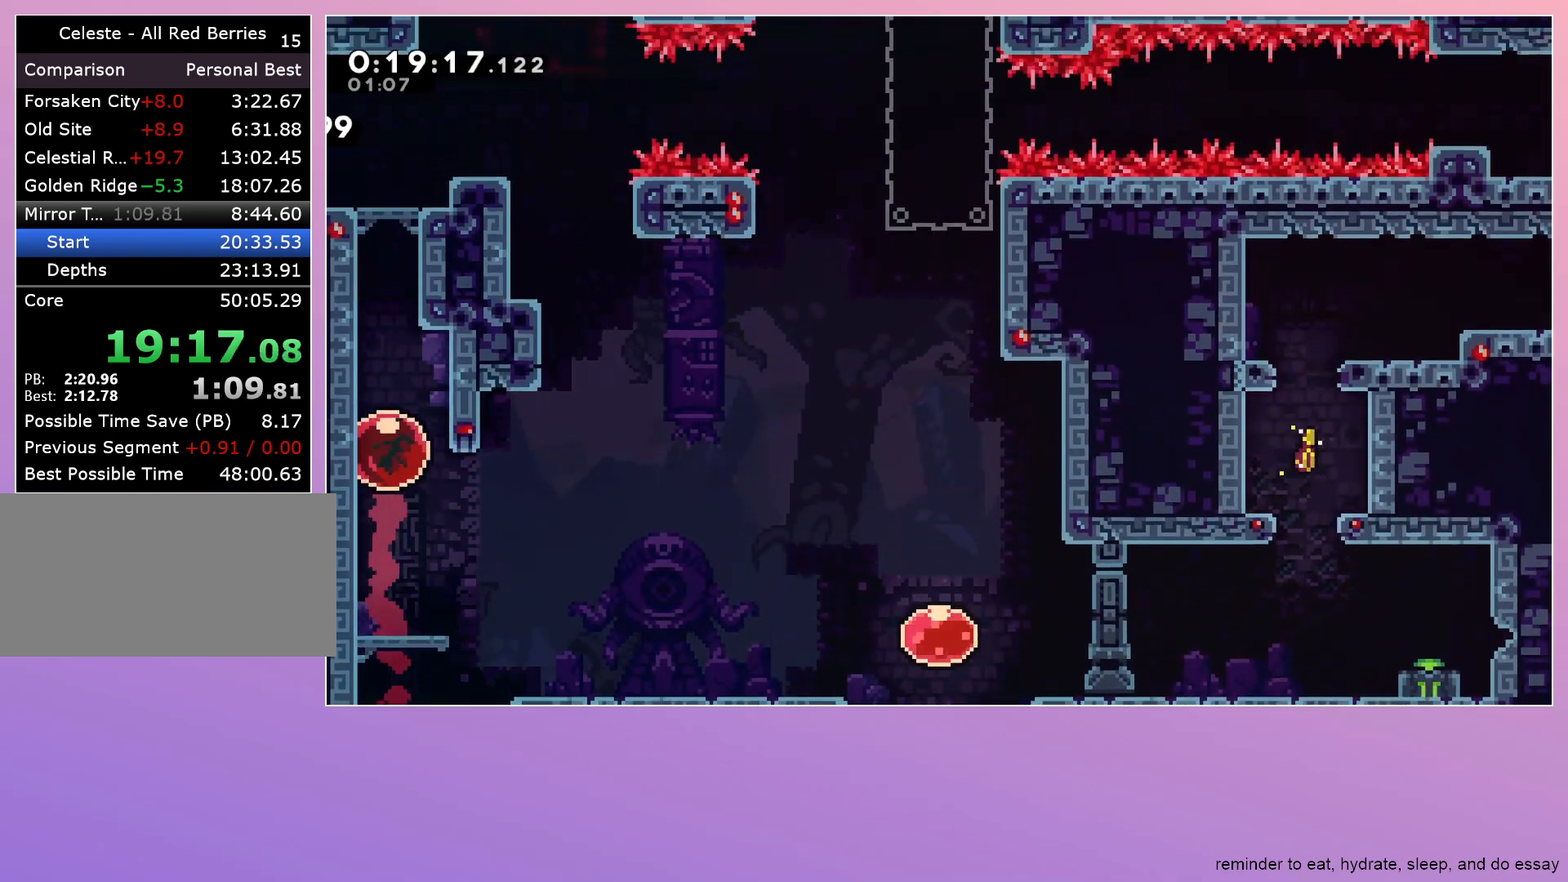
{"keys": ["dash", "down"], "events": [[83, "left", "up"], [350, "dash", "down"]]}
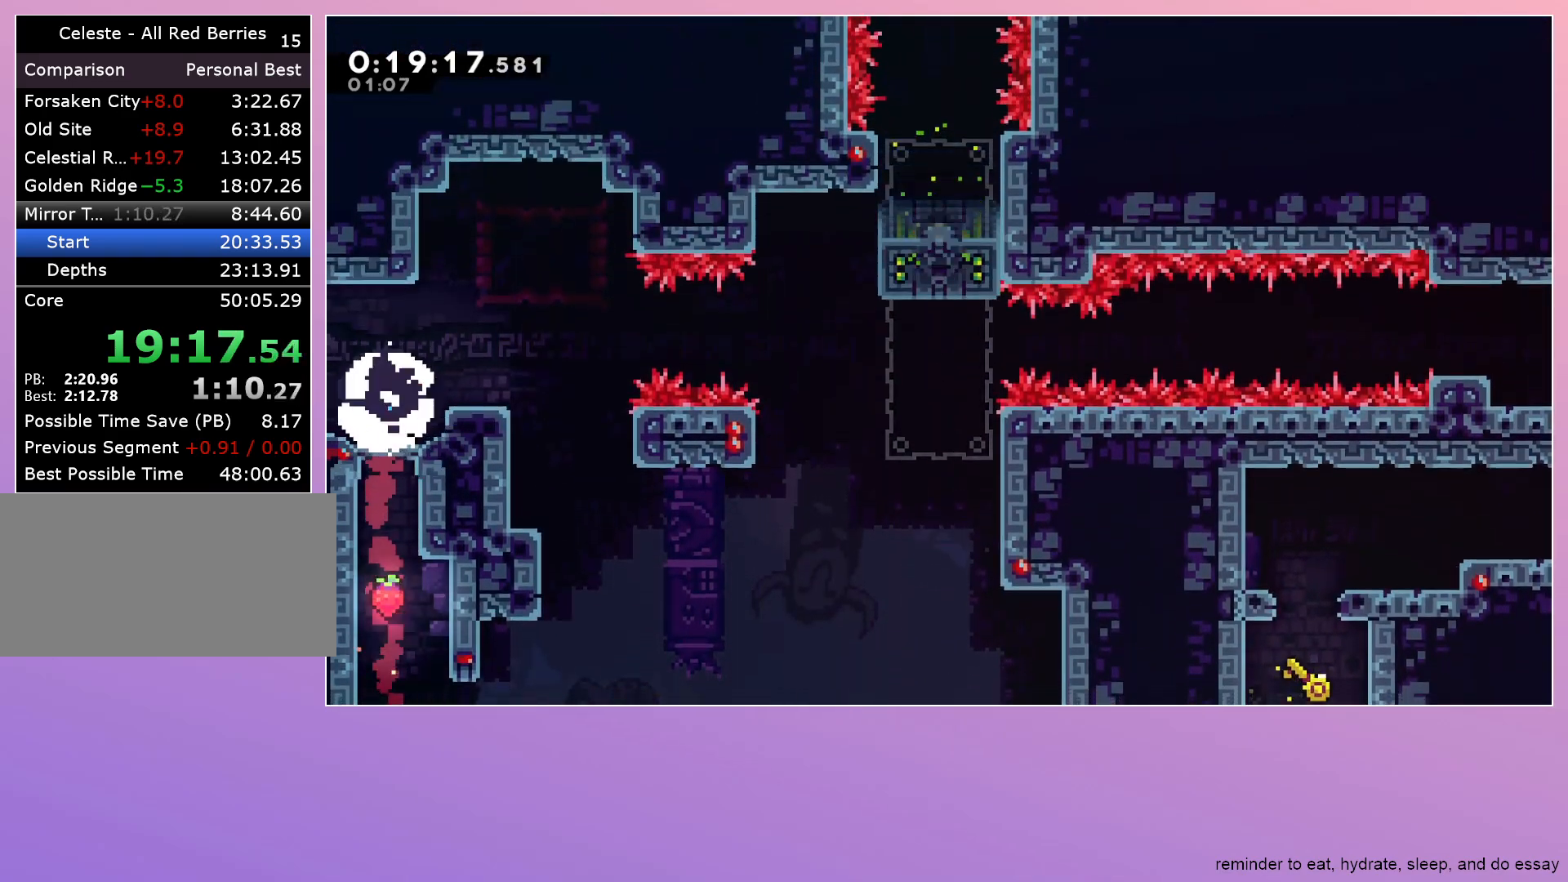
{"keys": ["down", "left"], "events": [[50, "dash", "up"], [50, "down", "up"], [50, "left", "down"], [417, "down", "down"]]}
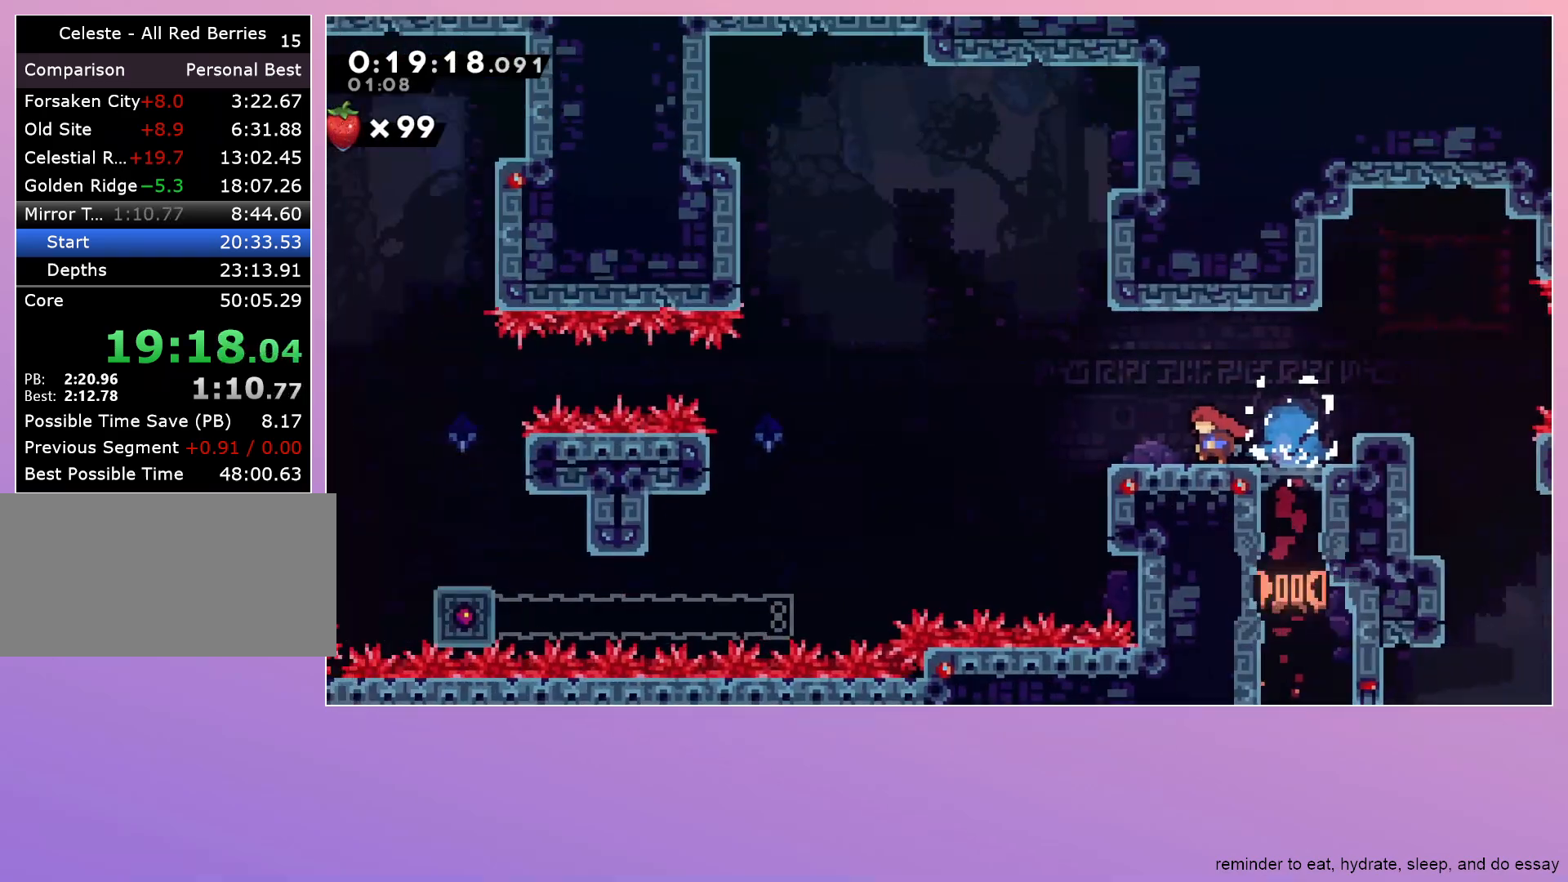
{"keys": ["down", "left"], "events": []}
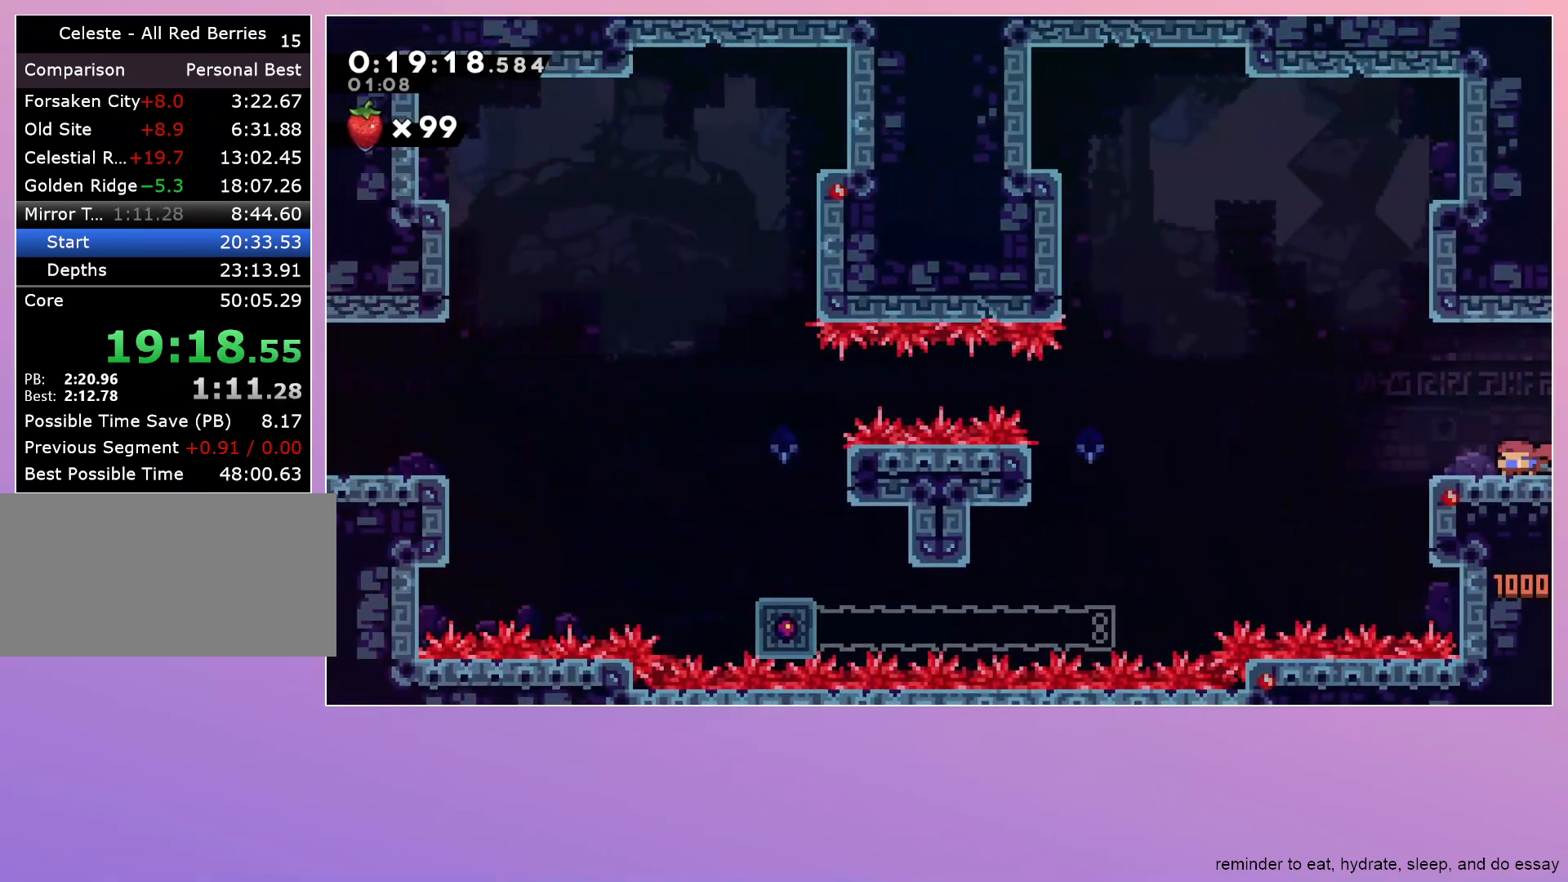
{"keys": ["down", "left"], "events": [[33, "dash", "down"], [183, "dash", "up"], [217, "dash", "down"], [217, "jump", "down"], [317, "jump", "up"], [400, "dash", "up"]]}
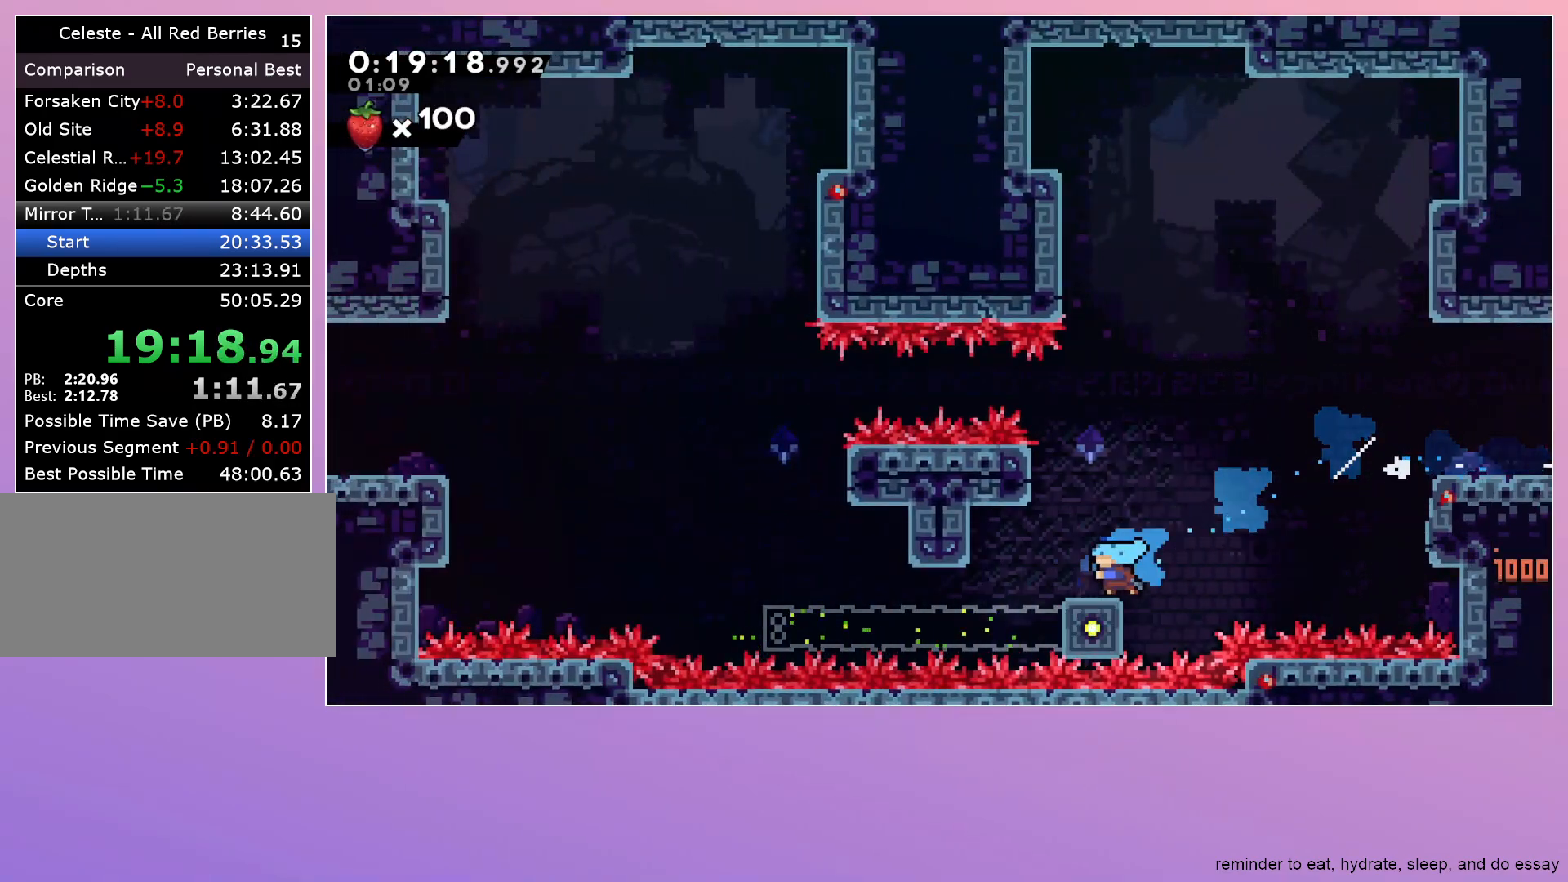
{"keys": ["grab", "jump", "left"], "events": [[133, "jump", "down"], [183, "grab", "down"], [283, "down", "up"]]}
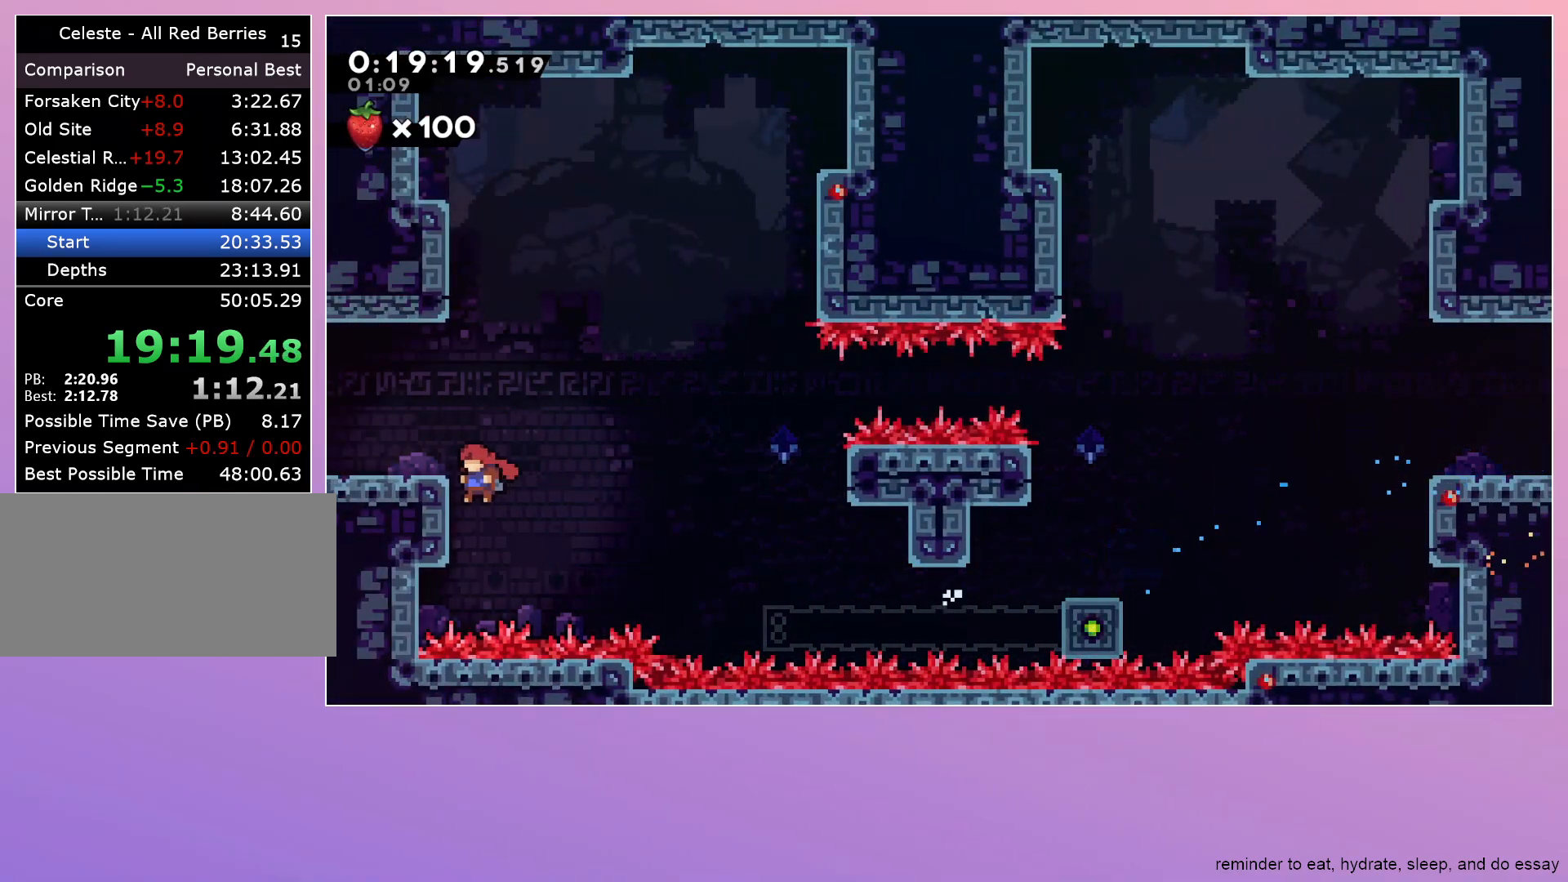
{"keys": ["jump", "left"], "events": [[167, "jump", "up"], [200, "dash", "down"], [200, "down", "down"], [200, "grab", "up"], [300, "jump", "down"], [350, "dash", "up"], [350, "down", "up"]]}
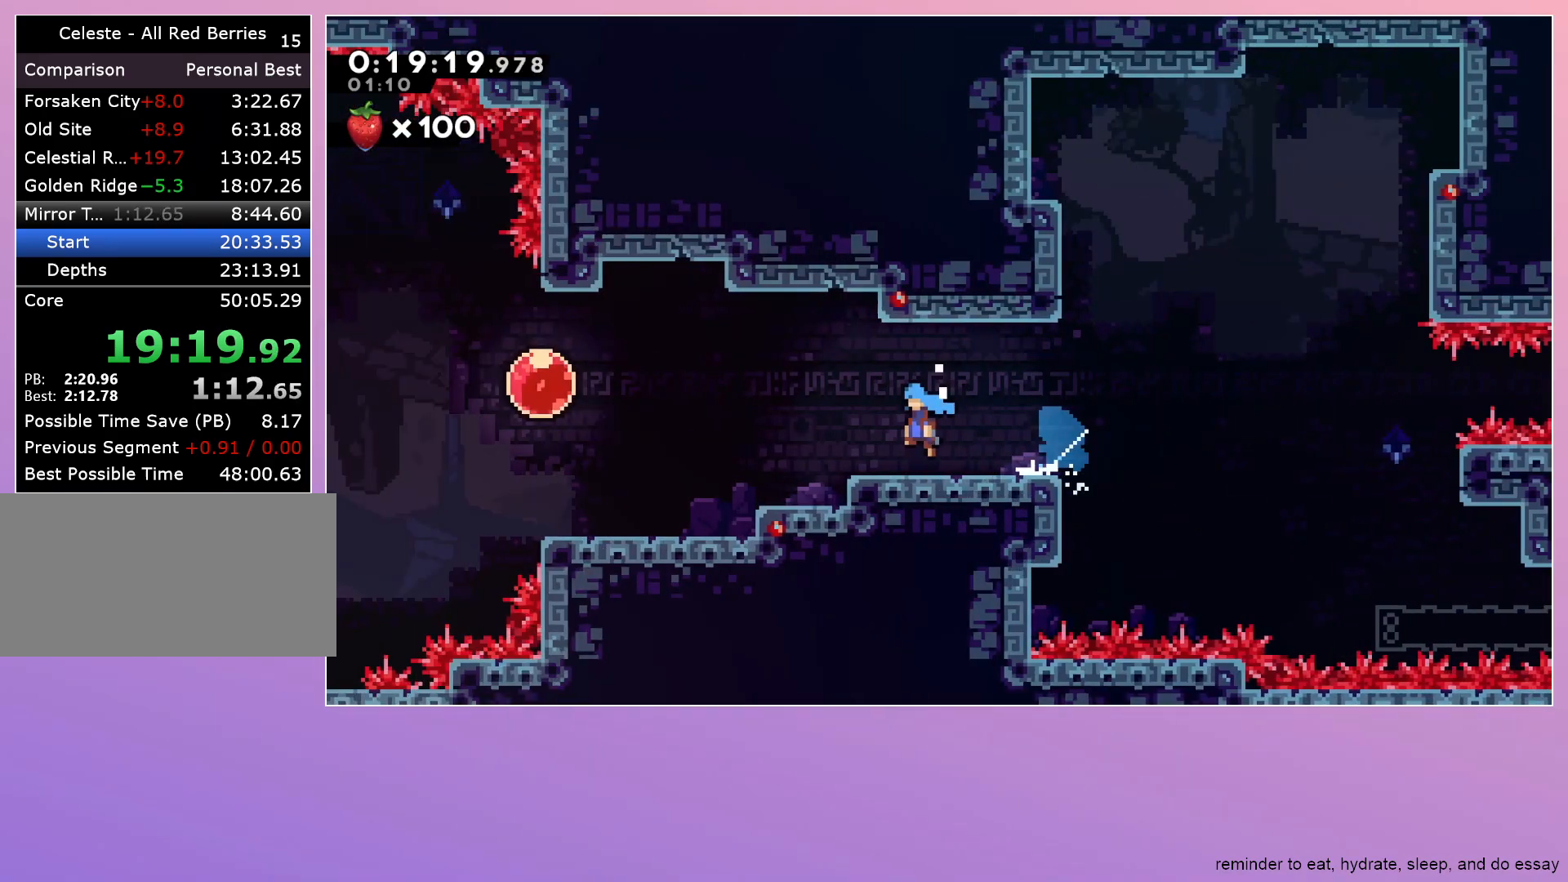
{"keys": ["jump", "left"], "events": []}
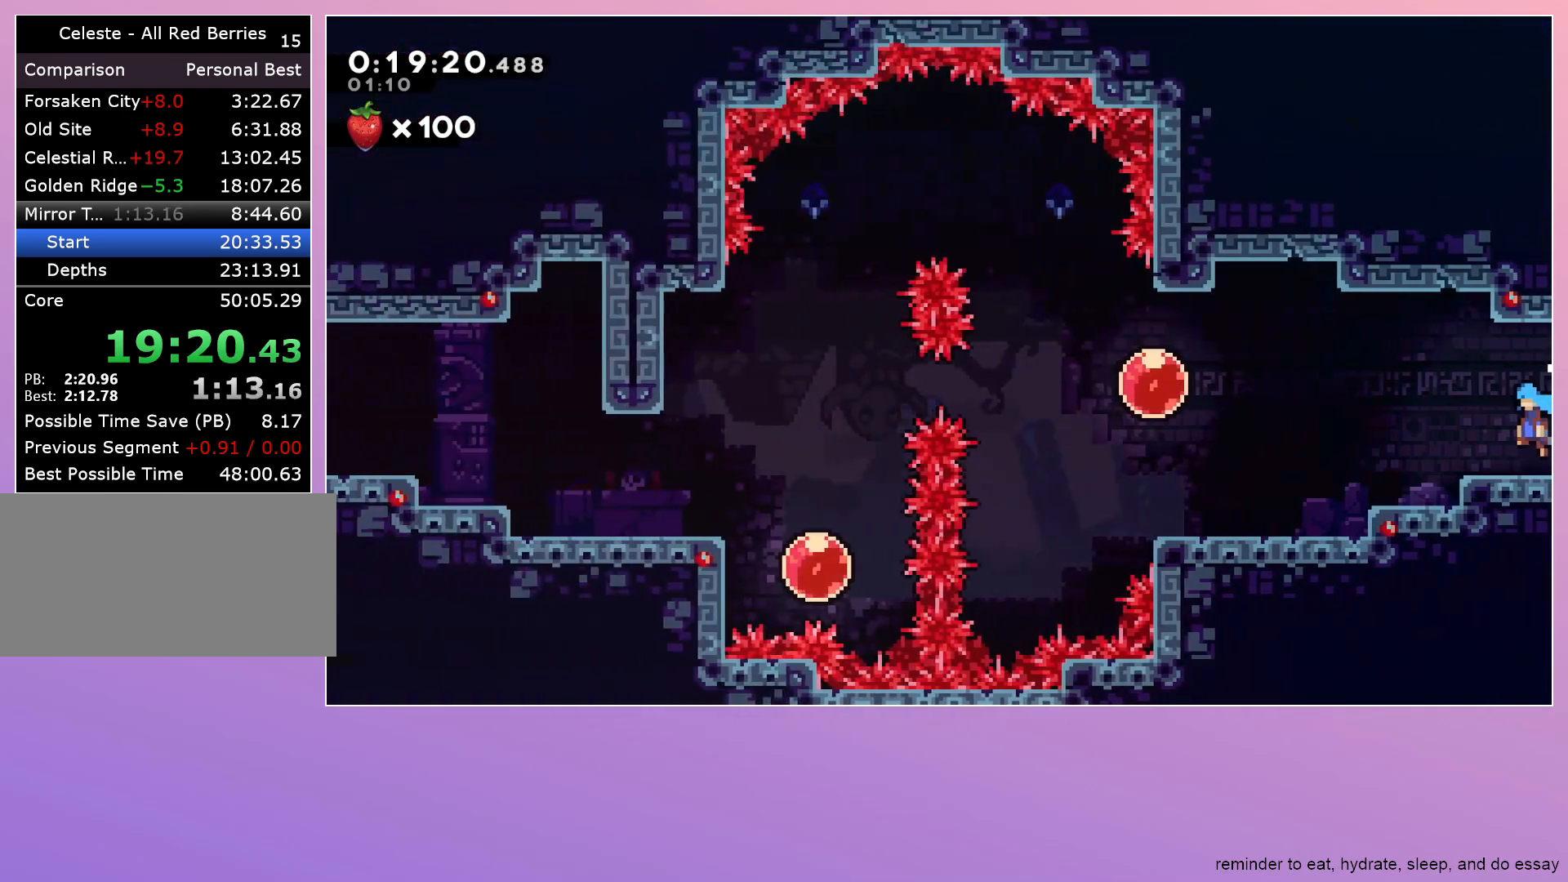
{"keys": ["left"], "events": [[233, "dash", "down"], [283, "dash", "up"], [367, "dash", "down"], [467, "dash", "up"], [467, "jump", "up"]]}
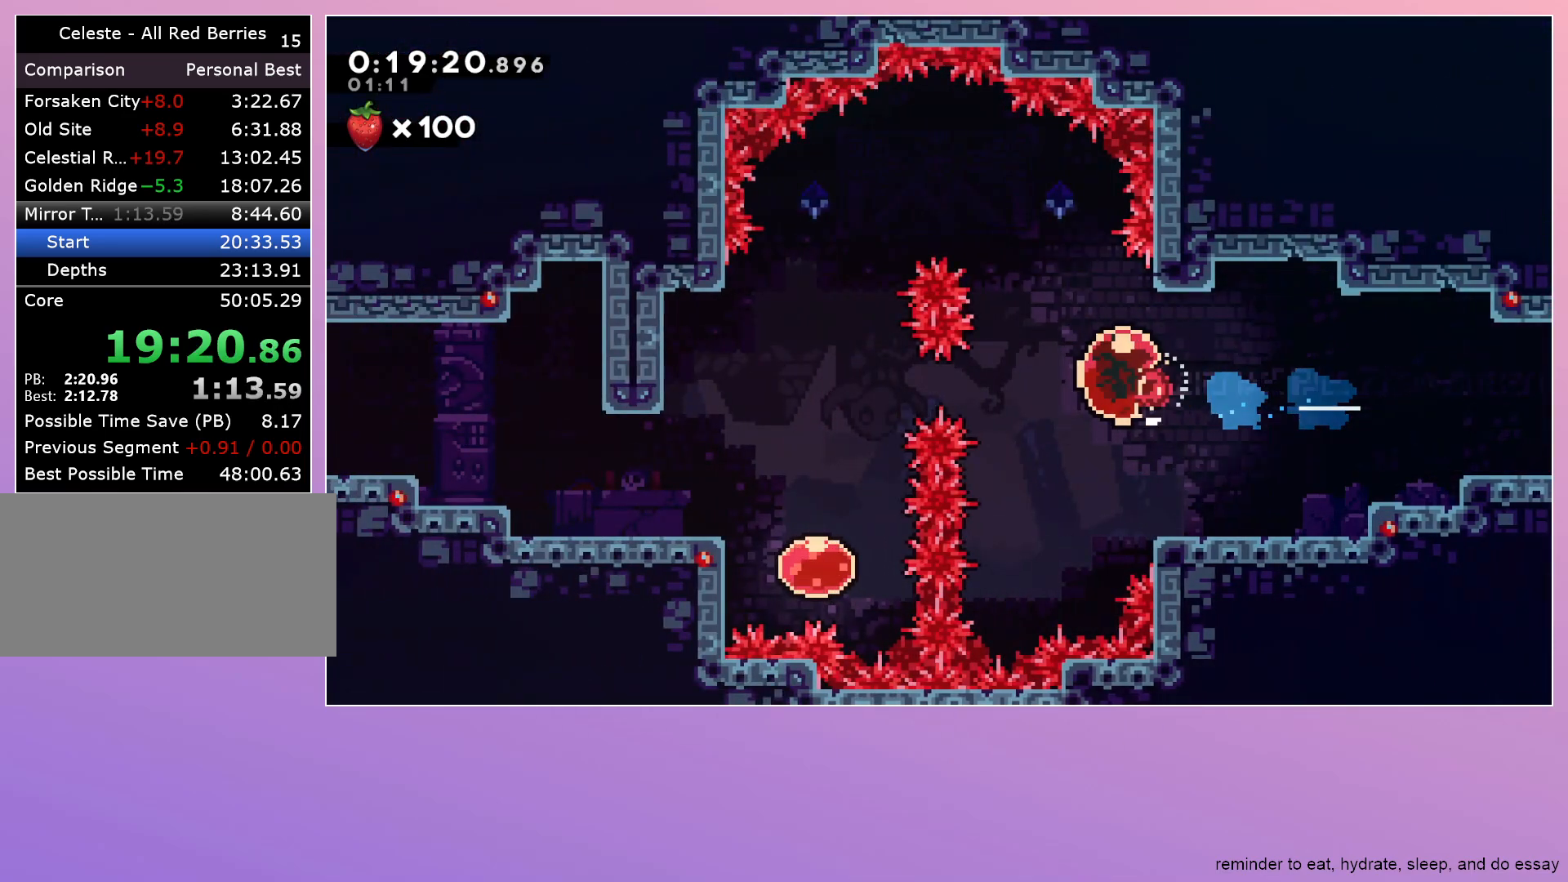
{"keys": ["left"], "events": [[250, "down", "down"], [300, "dash", "down"], [433, "dash", "up"], [433, "down", "up"]]}
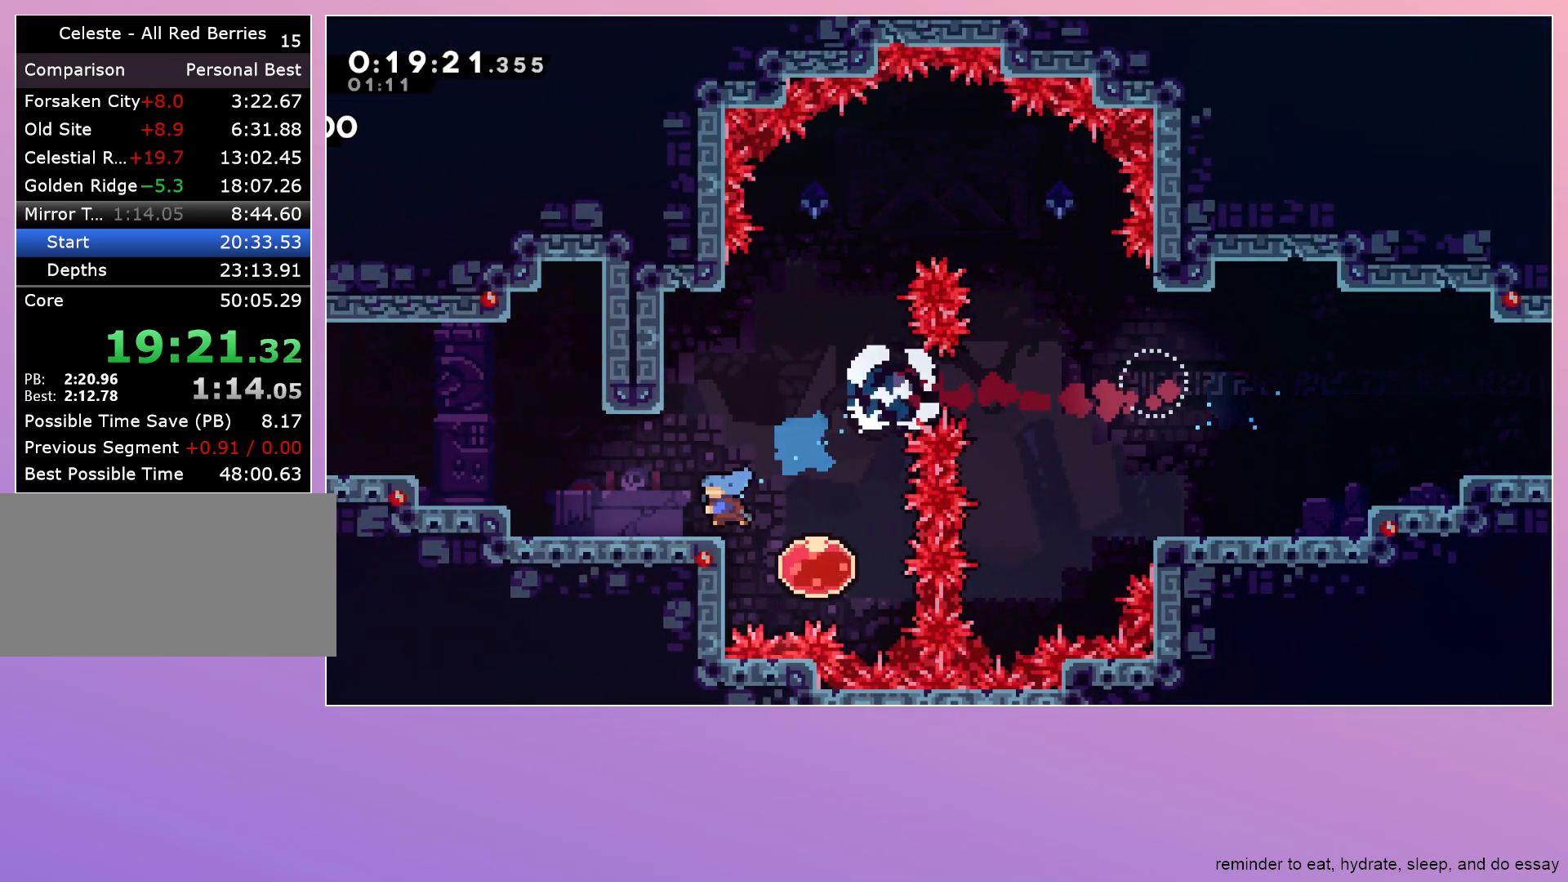
{"keys": ["jump", "left"], "events": [[33, "jump", "down"], [167, "jump", "up"], [217, "dash", "down"], [317, "dash", "up"], [367, "jump", "down"]]}
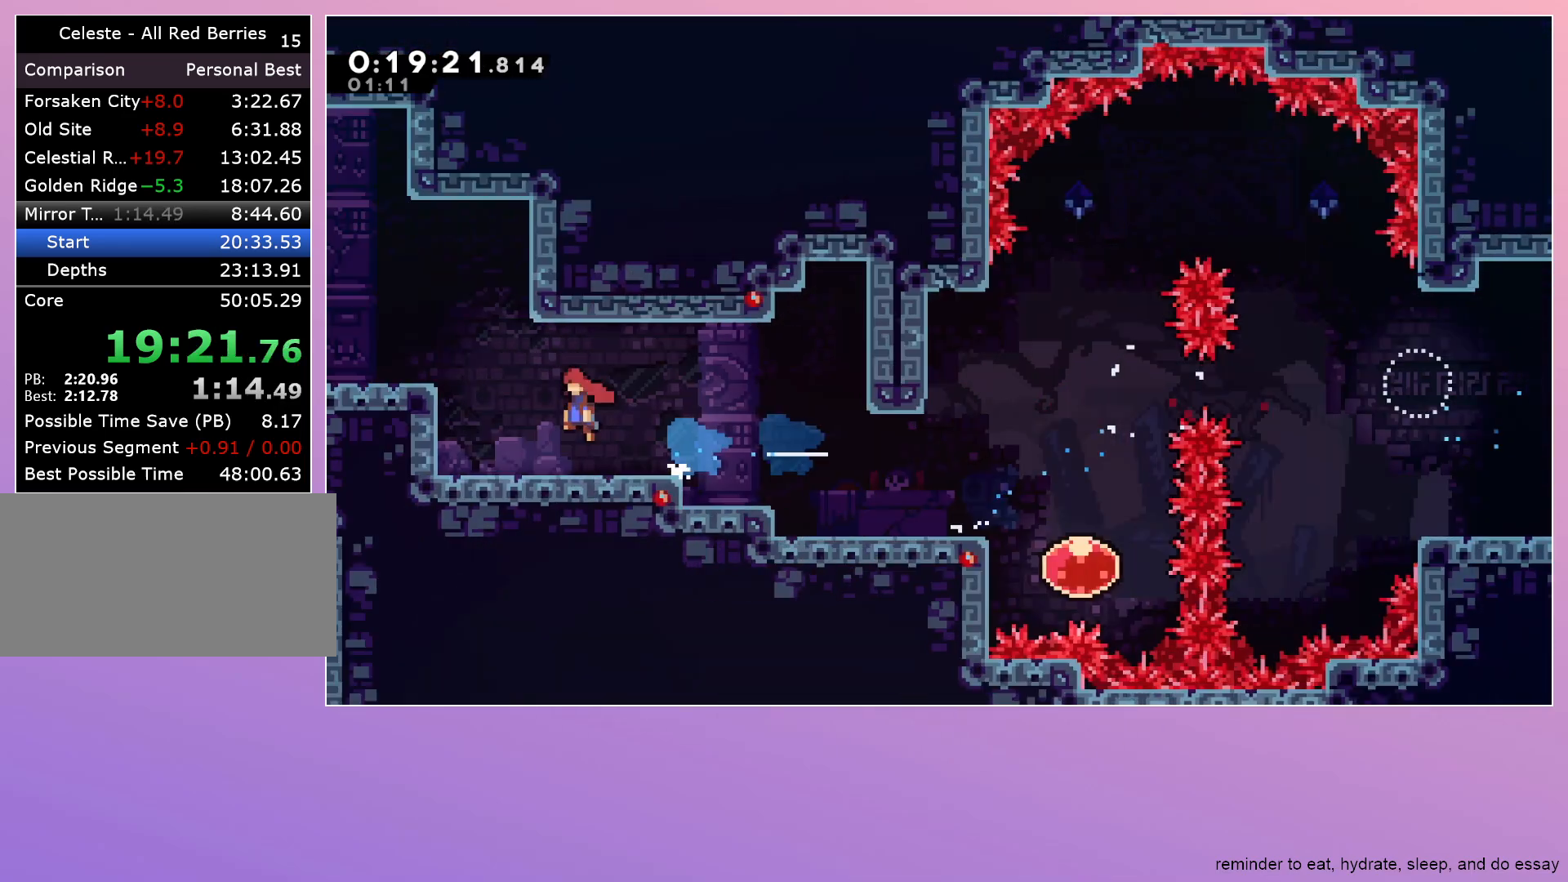
{"keys": ["grab", "jump", "left"], "events": [[467, "grab", "down"]]}
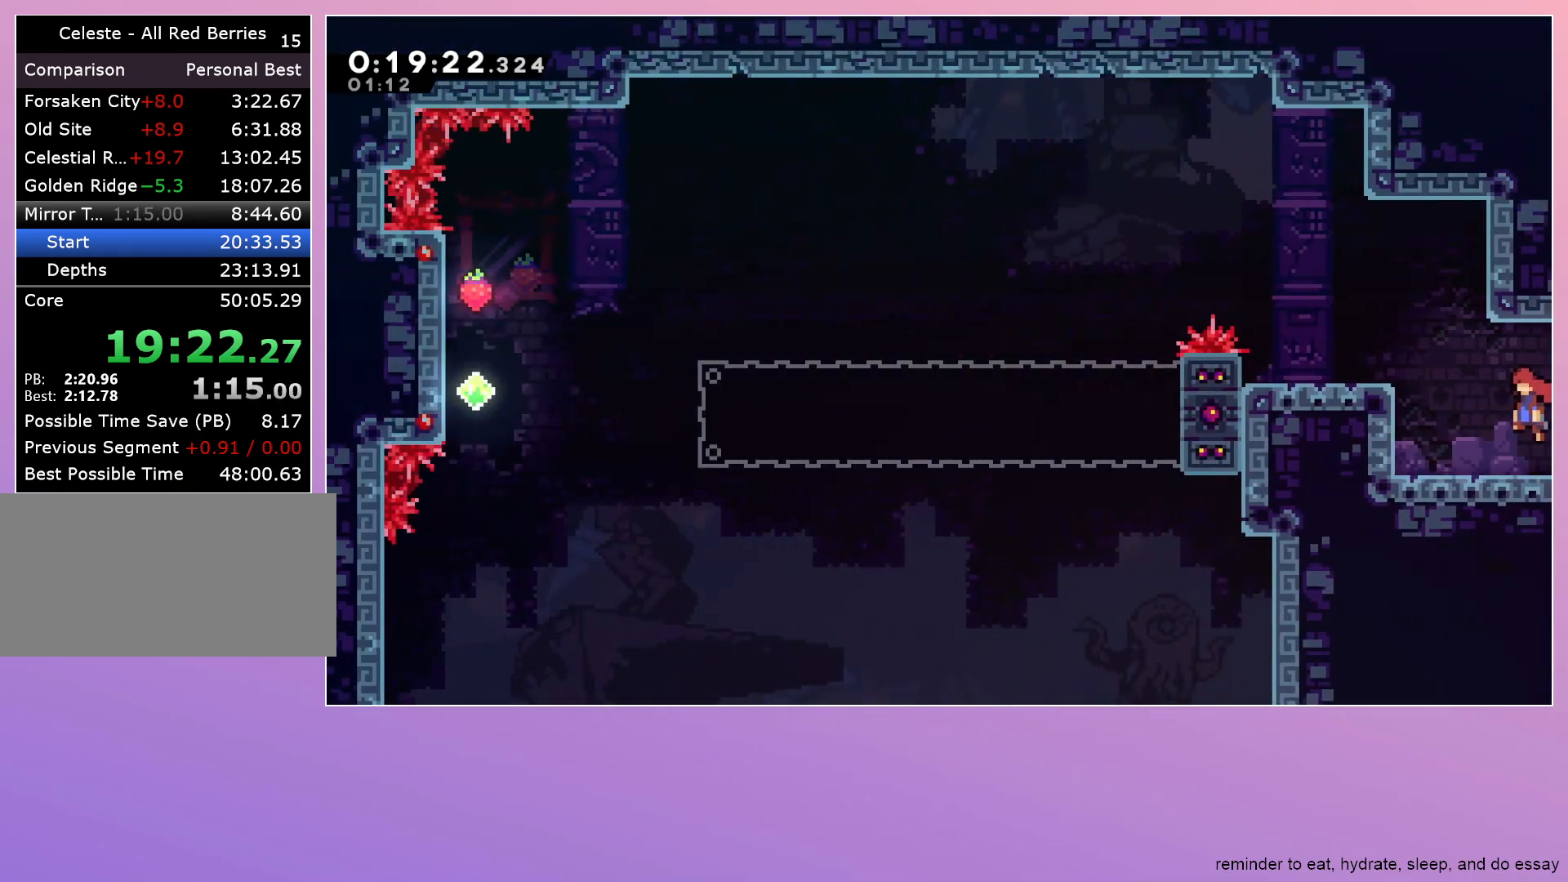
{"keys": ["grab", "left"], "events": [[200, "jump", "up"], [433, "jump", "down"], [483, "jump", "up"]]}
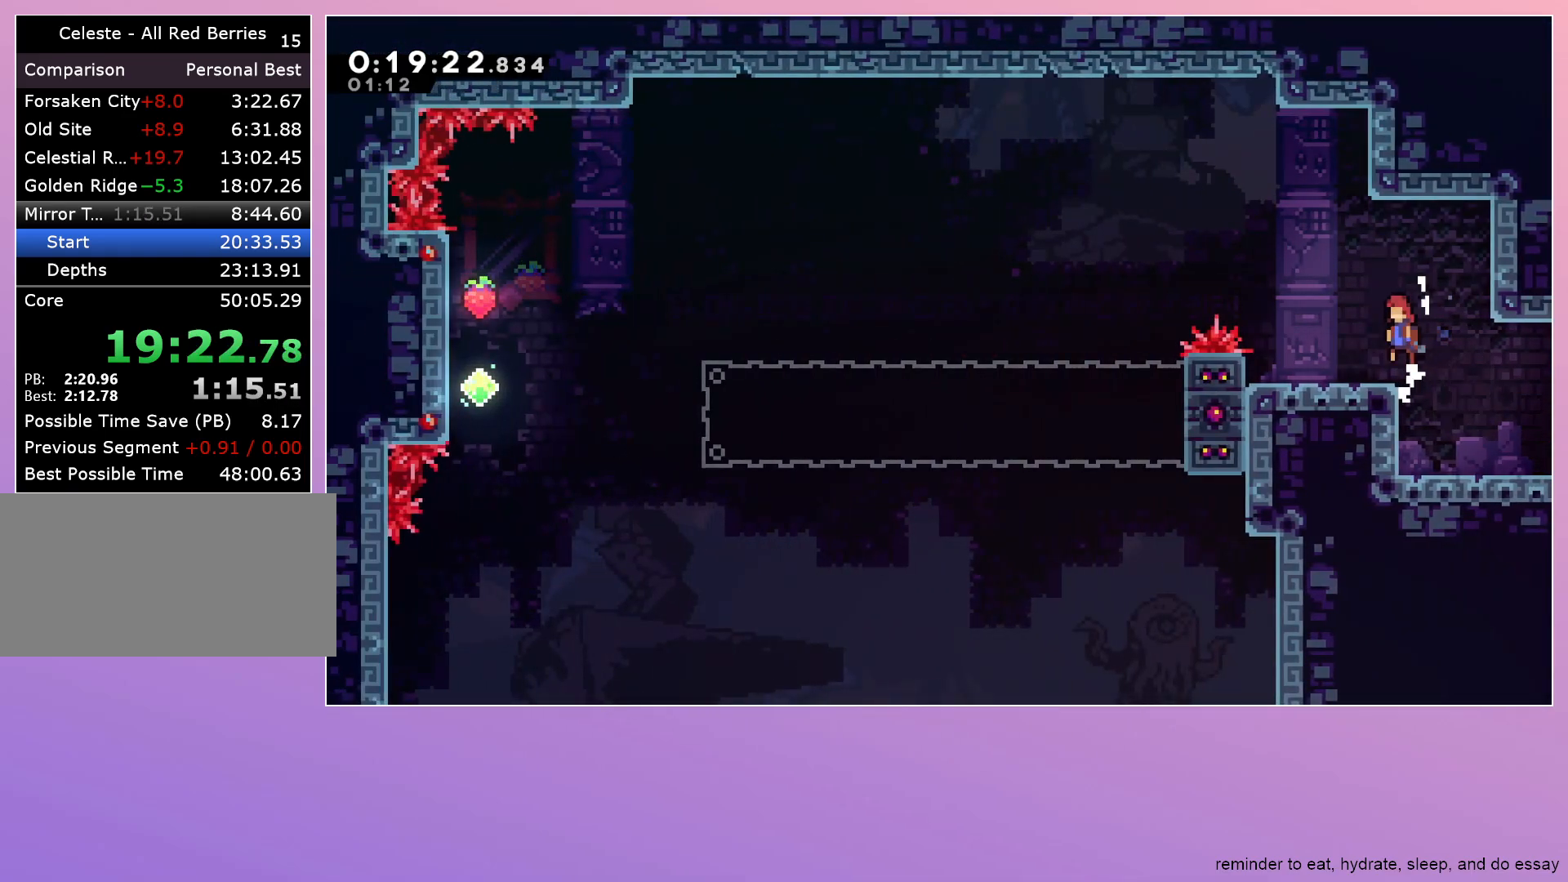
{"keys": ["left"], "events": [[267, "grab", "up"], [317, "jump", "down"], [500, "jump", "up"]]}
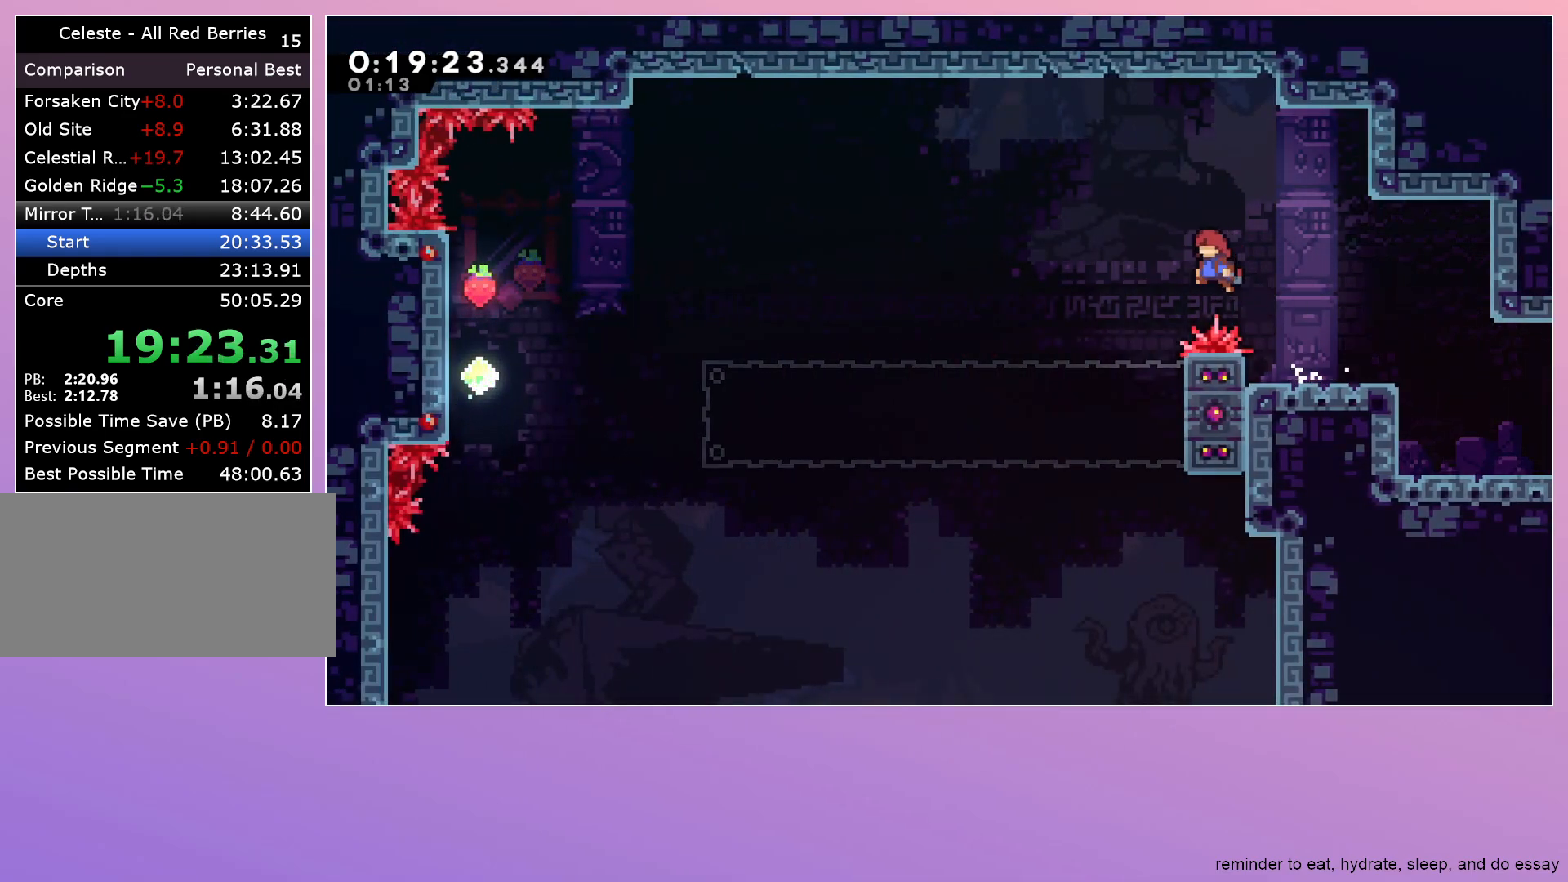
{"keys": ["jump", "left"], "events": [[283, "dash", "down"], [283, "down", "down"], [283, "left", "up"], [367, "dash", "up"], [433, "down", "up"], [483, "jump", "down"], [483, "left", "down"]]}